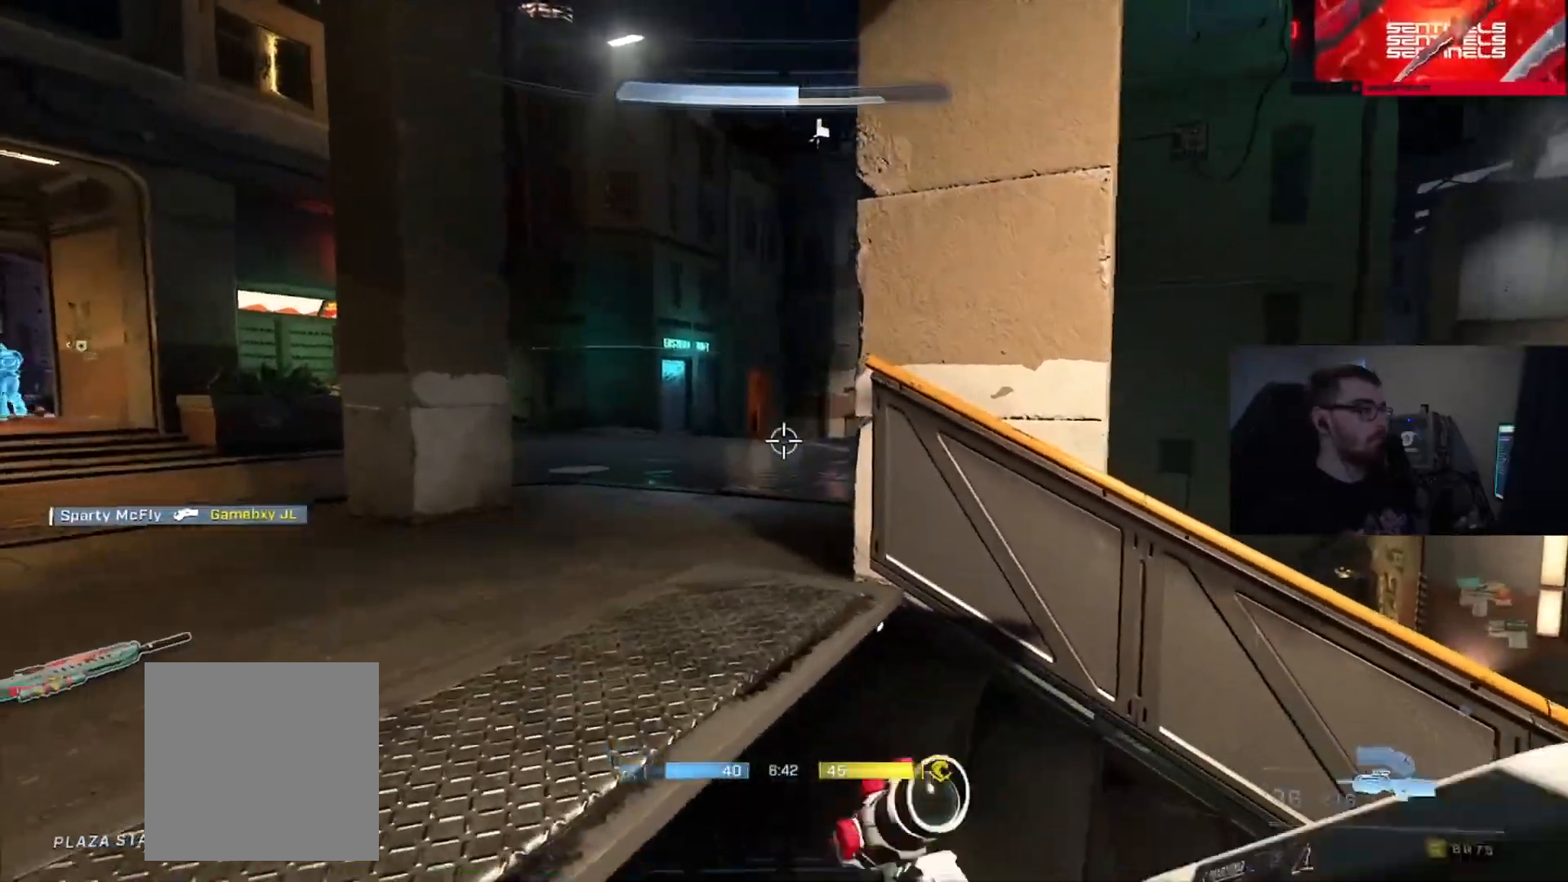
Gameplay with a controller (Xbox layout); each line is a JSON object with the inputs held at the frame after it. "events" lists button and stick changes between this image and that frame as [ms after this image, input, new state], when the widget could be followed in between. Not read: R1.
{"buttons": [], "left_stick": "up-left", "right_stick": "left", "events": [[16, "B", "down"], [100, "B", "up"], [200, "B", "down"], [267, "B", "up"], [300, "left_stick", "up-left"], [383, "B", "down"], [450, "B", "up"]]}
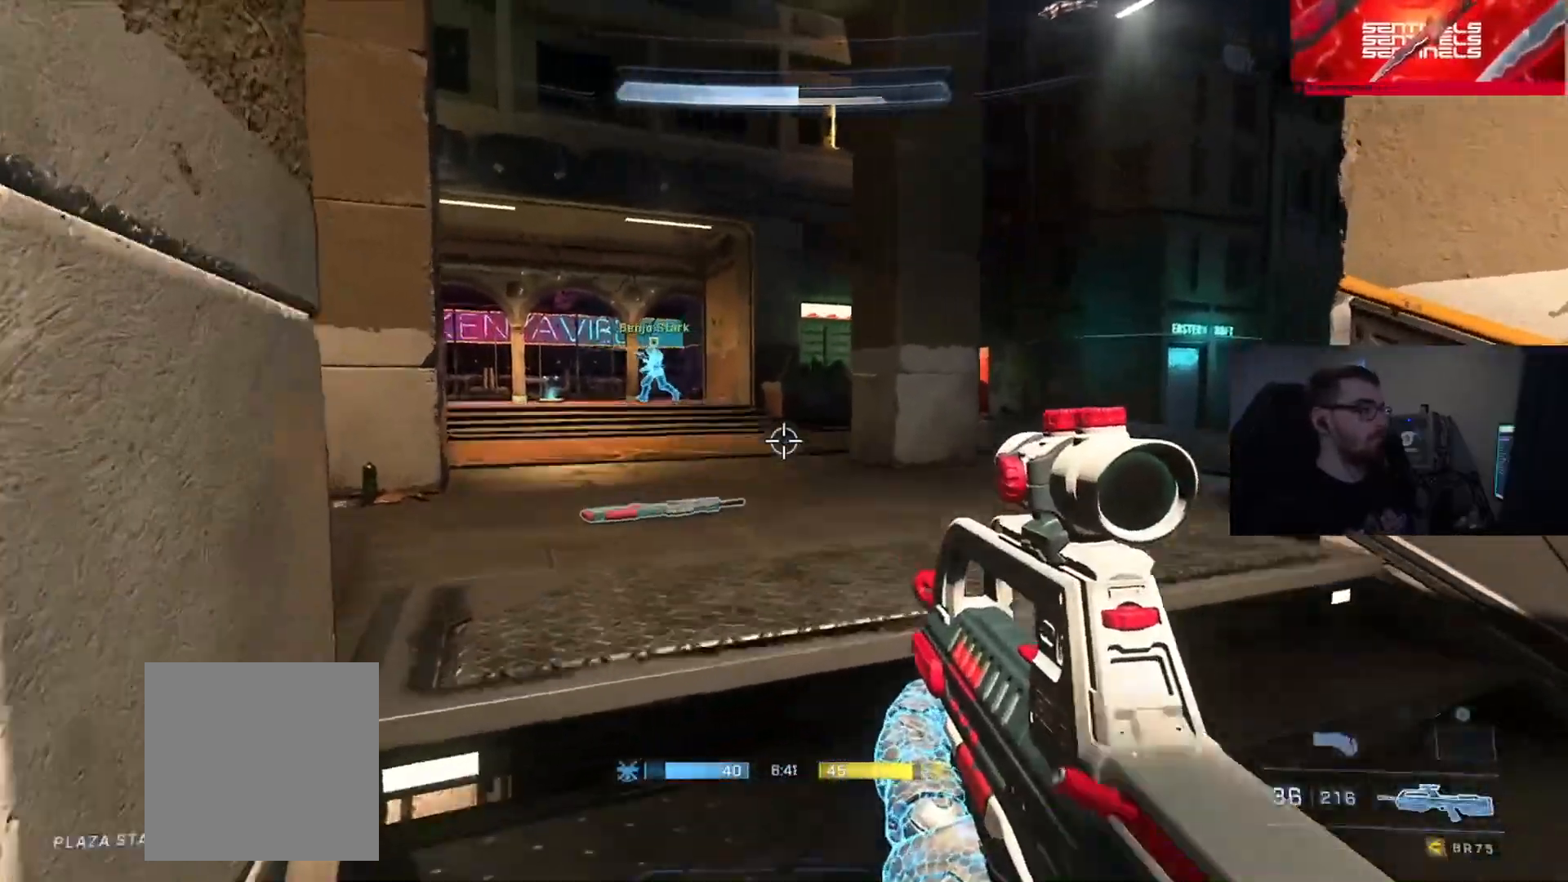
{"buttons": [], "left_stick": "center", "right_stick": "center", "events": [[33, "left_stick", "center"], [317, "left_stick", "down"], [417, "left_stick", "center"], [484, "right_stick", "center"]]}
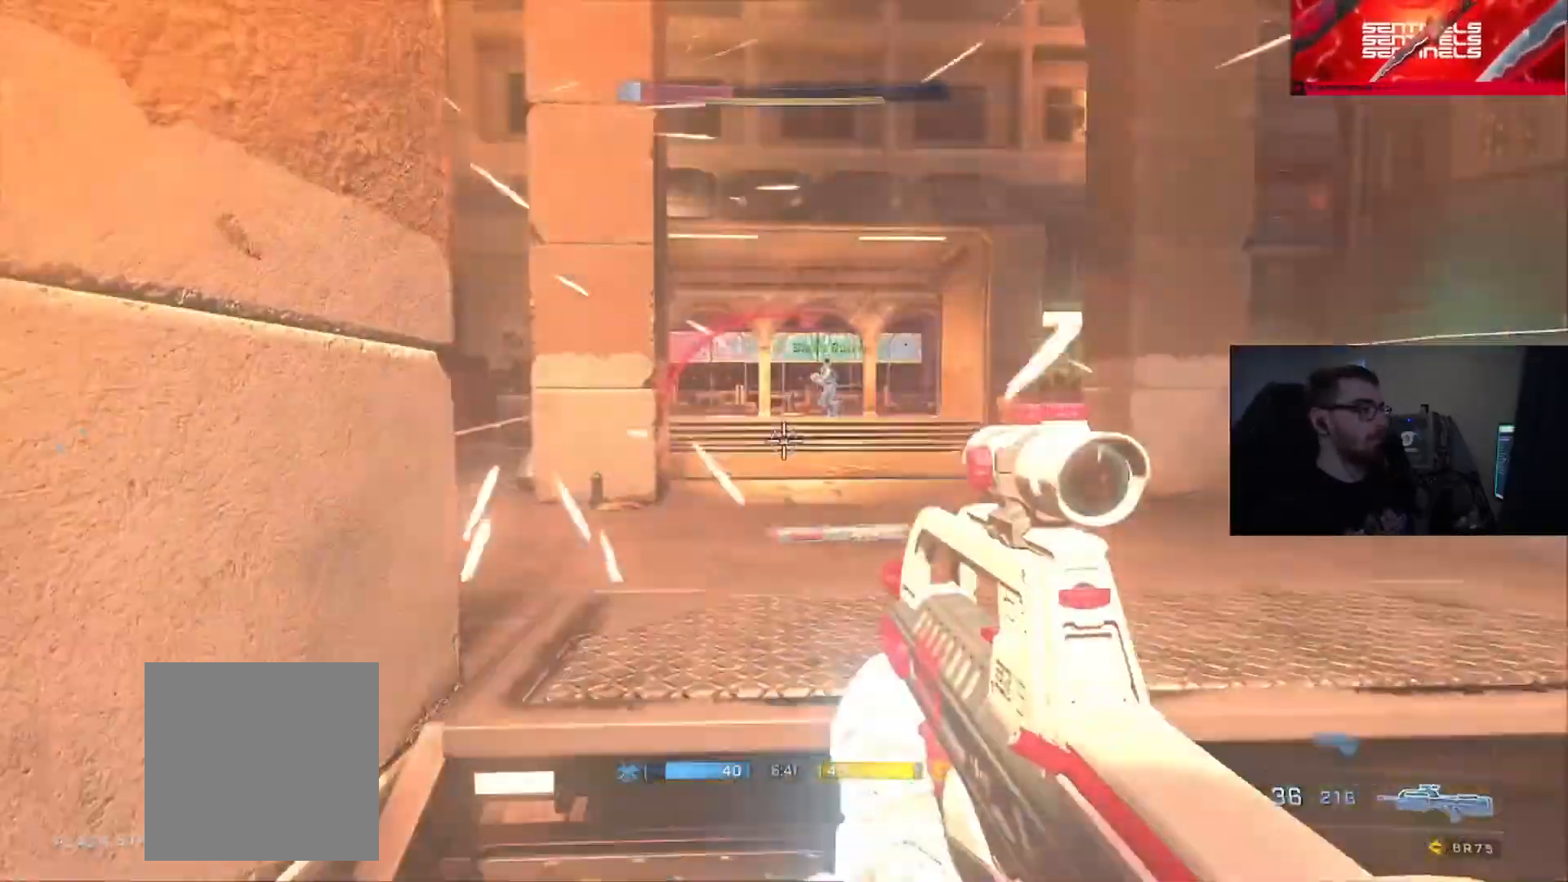
{"buttons": [], "left_stick": "down", "right_stick": "right", "events": [[133, "Y", "down"], [150, "left_stick", "up"], [200, "right_stick", "left"], [216, "Y", "up"], [233, "left_stick", "center"], [283, "left_stick", "down"], [367, "left_stick", "center"], [450, "left_stick", "down"], [450, "right_stick", "center"], [500, "right_stick", "right"]]}
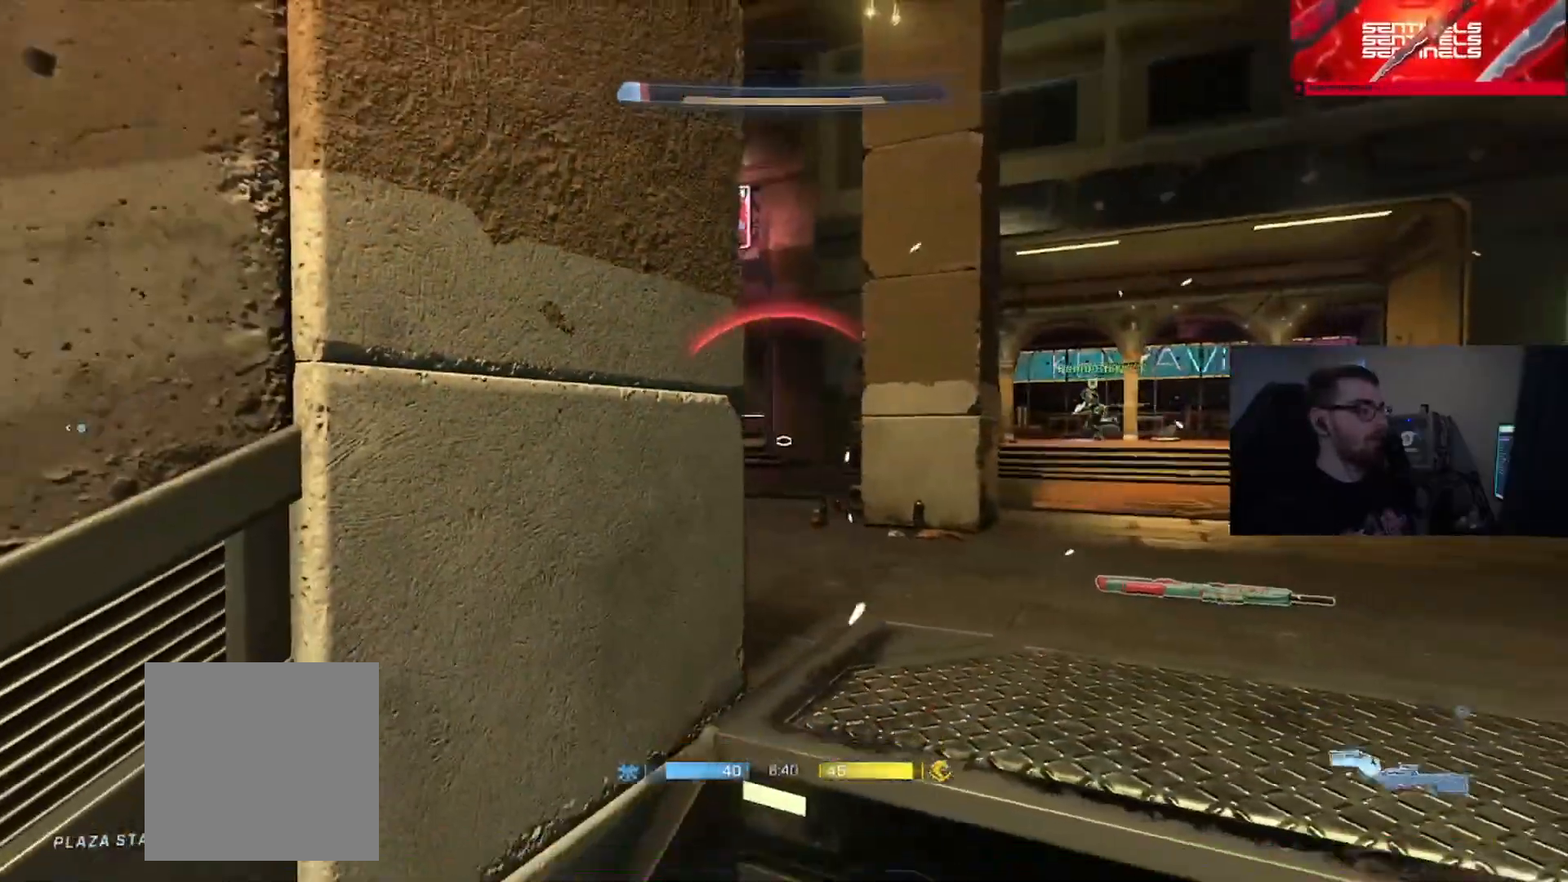
{"buttons": [], "left_stick": "down-right", "right_stick": "center", "events": [[17, "Y", "down"], [84, "Y", "up"], [234, "L3", "down"], [300, "left_stick", "down-right"], [467, "right_stick", "center"], [484, "L3", "up"]]}
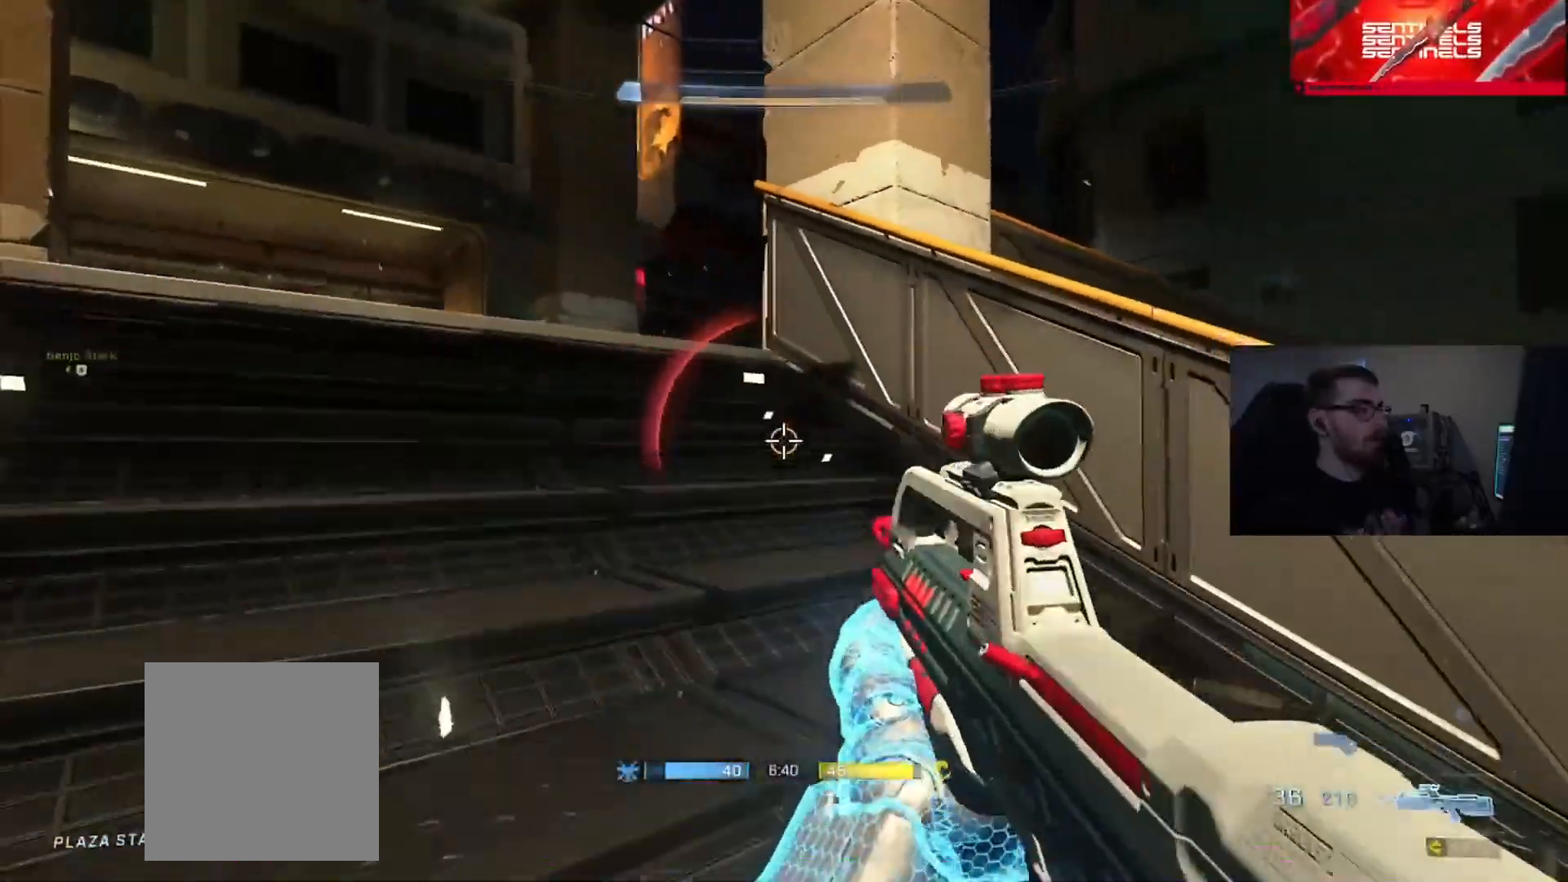
{"buttons": [], "left_stick": "center", "right_stick": "center", "events": [[50, "right_stick", "right"], [250, "left_stick", "right"], [267, "right_stick", "center"], [367, "left_stick", "center"]]}
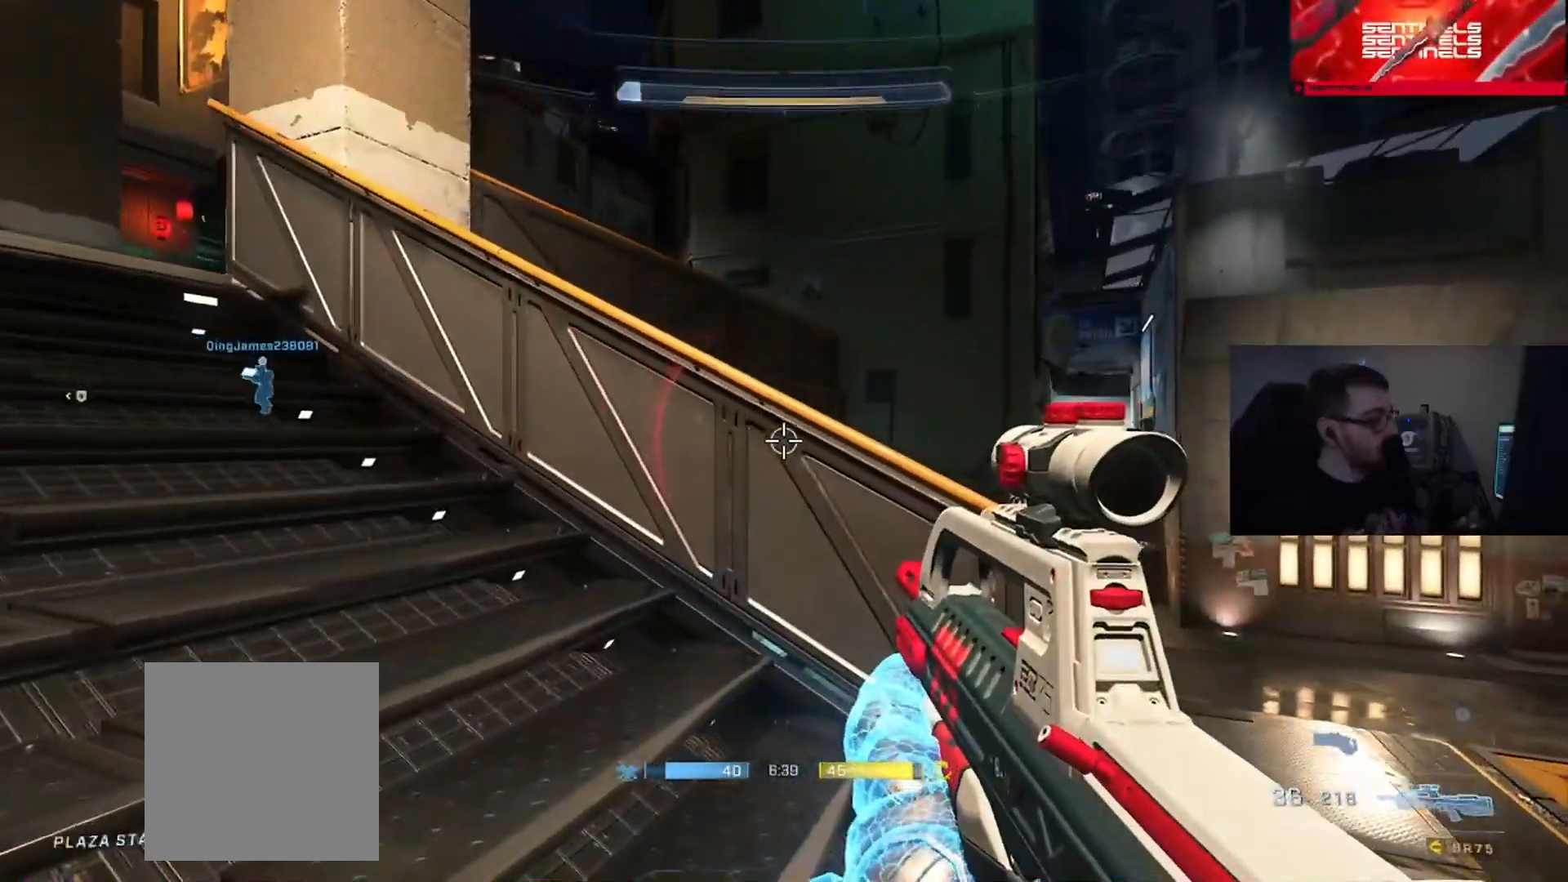
{"buttons": [], "left_stick": "left", "right_stick": "right", "events": [[284, "left_stick", "left"], [367, "right_stick", "right"]]}
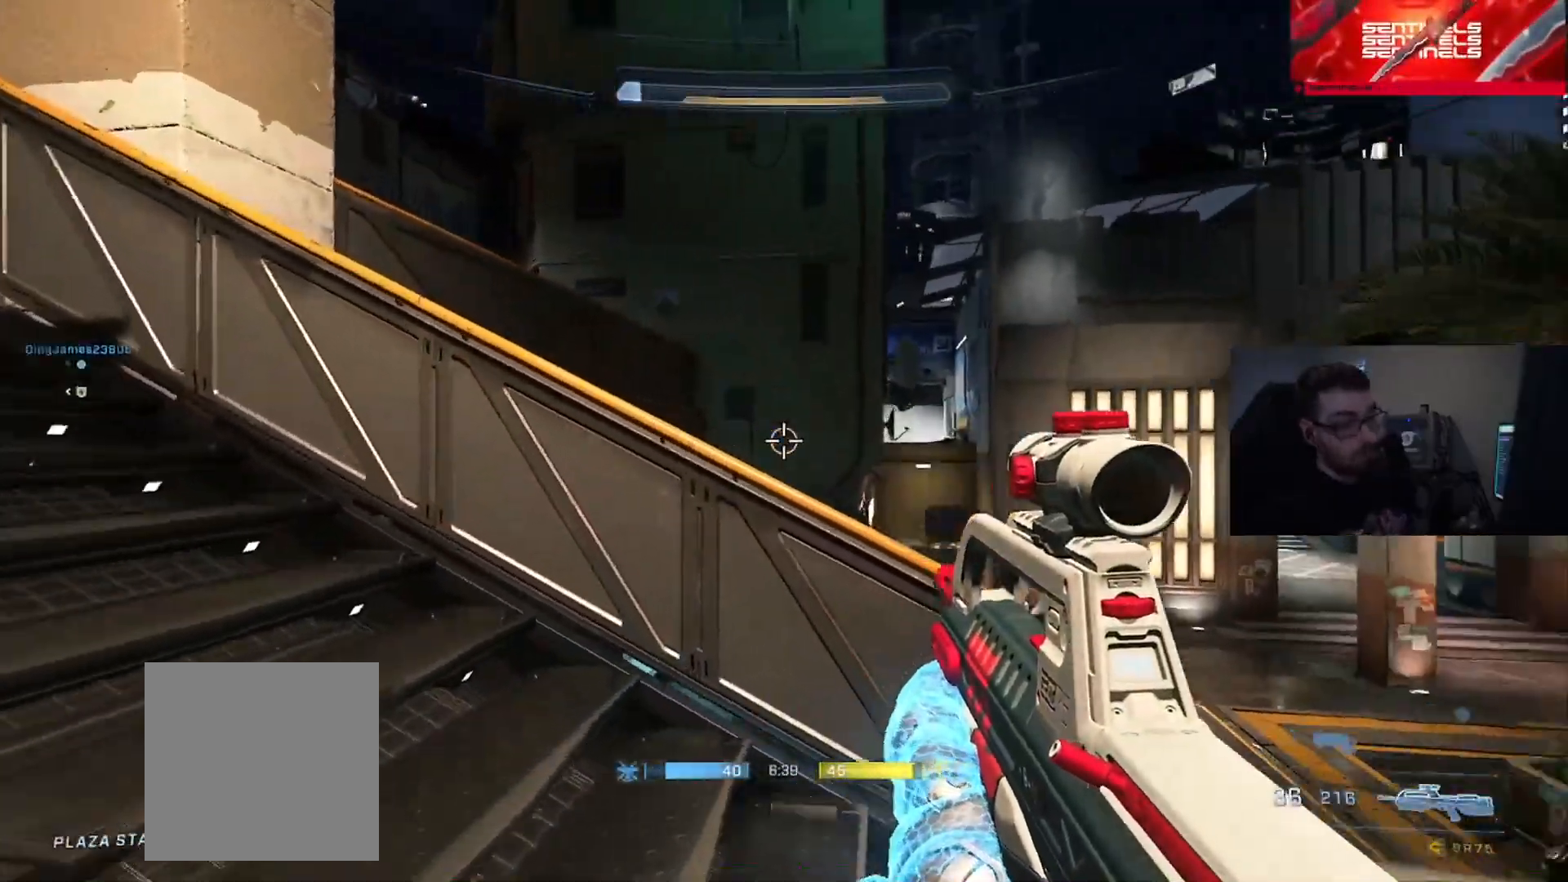
{"buttons": [], "left_stick": "down-right", "right_stick": "right", "events": [[100, "left_stick", "down-right"], [133, "right_stick", "center"], [300, "right_stick", "down"], [400, "right_stick", "center"], [500, "right_stick", "right"]]}
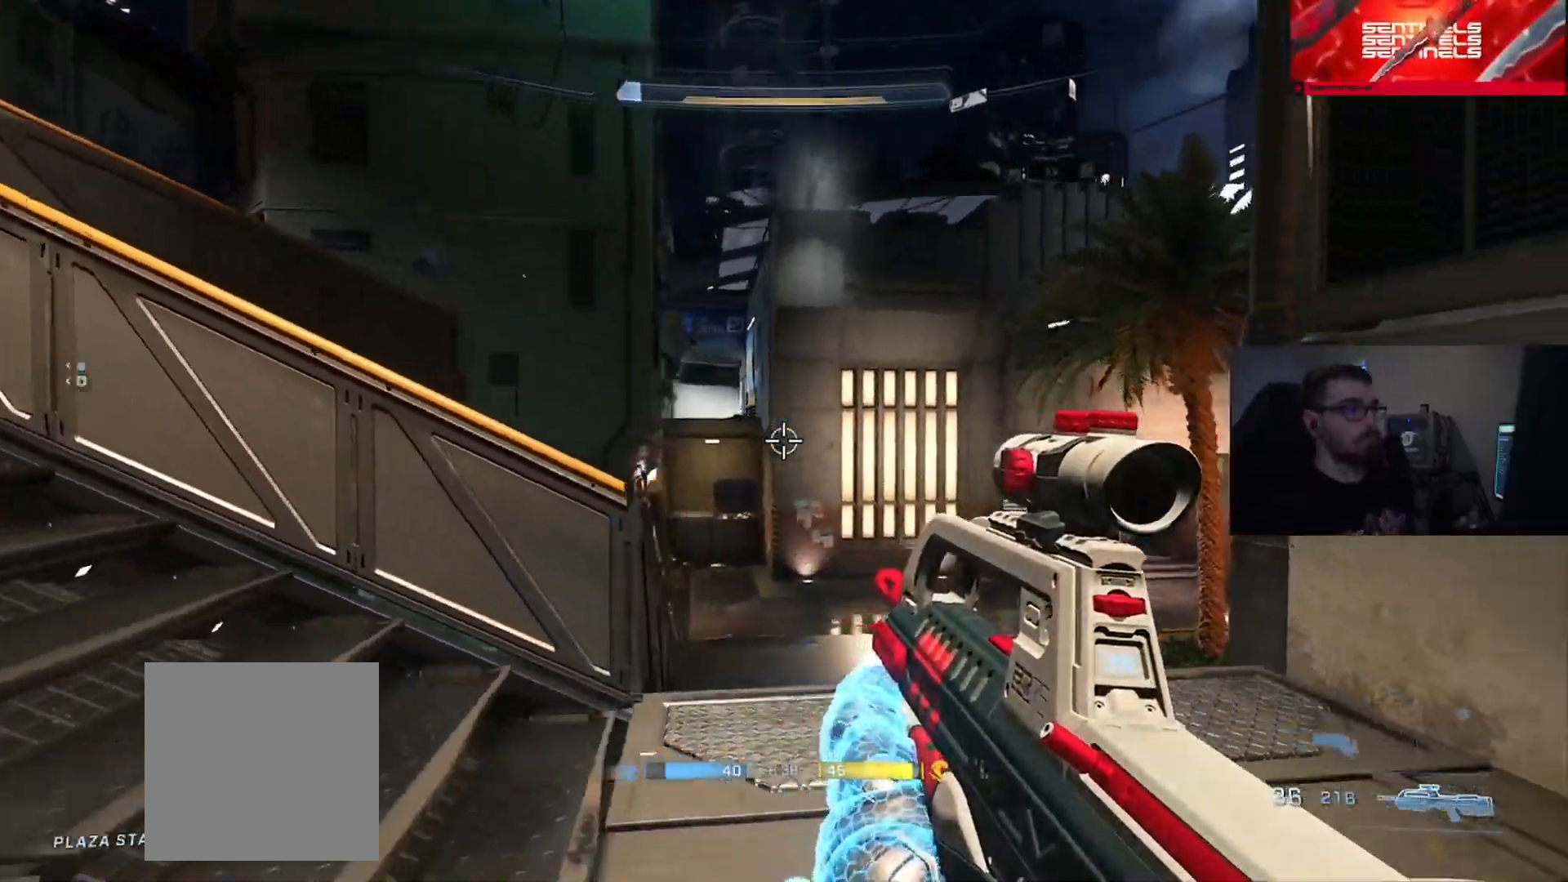
{"buttons": [], "left_stick": "up-right", "right_stick": "down-right", "events": [[33, "left_stick", "center"], [100, "left_stick", "left"], [184, "right_stick", "left"], [317, "left_stick", "down"], [317, "right_stick", "center"], [367, "right_stick", "right"], [384, "left_stick", "right"], [451, "left_stick", "up-right"], [451, "right_stick", "down-right"]]}
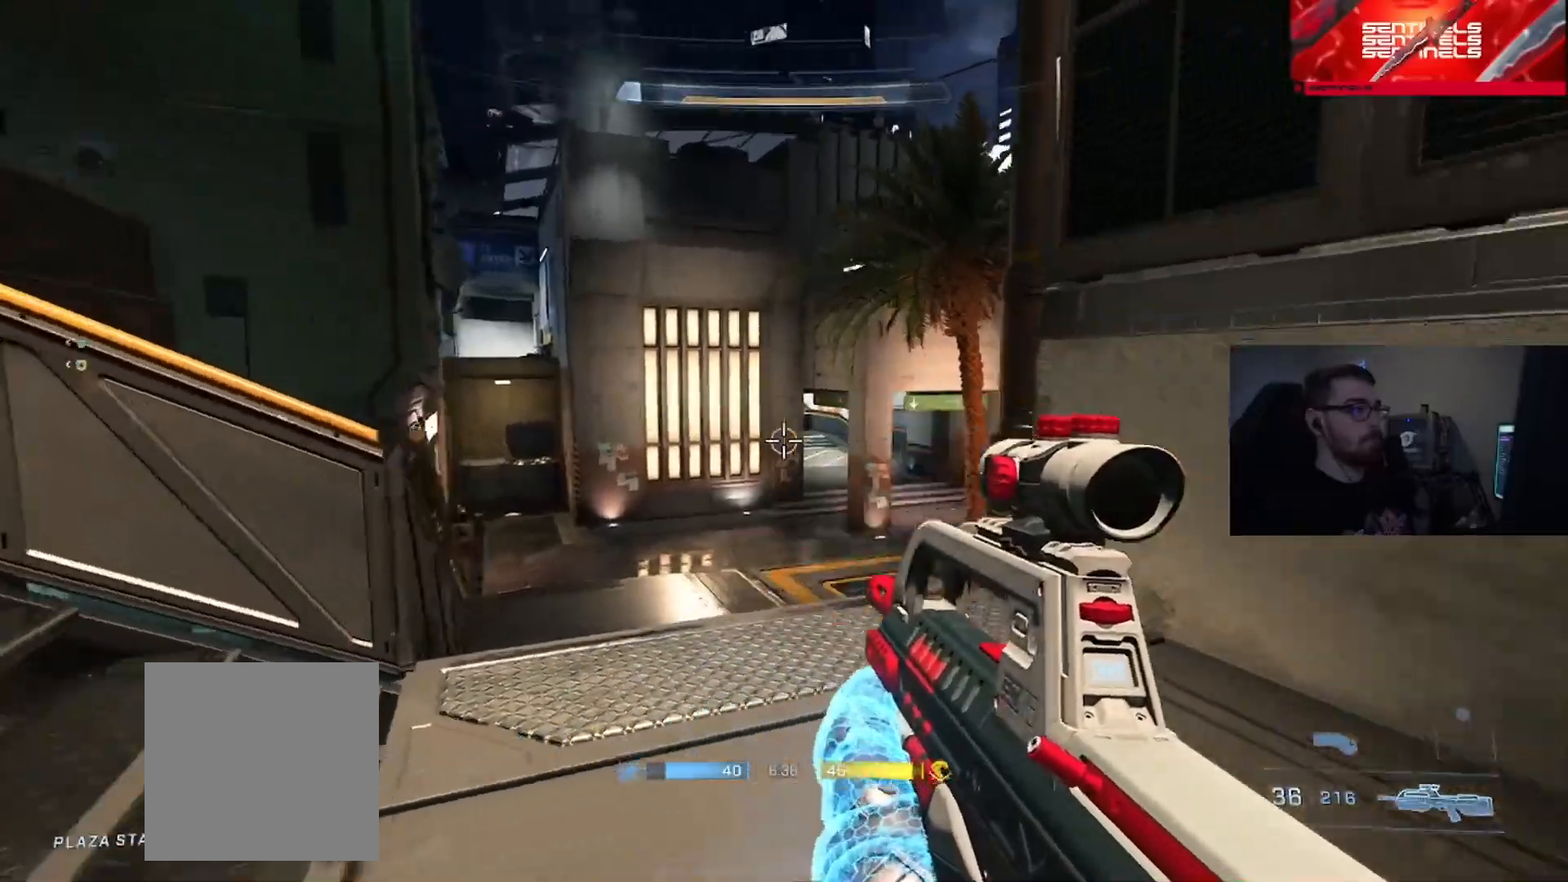
{"buttons": ["Y"], "left_stick": "up", "right_stick": "center", "events": [[66, "Y", "down"], [100, "right_stick", "center"], [166, "Y", "up"], [300, "right_stick", "left"], [383, "left_stick", "center"], [433, "Y", "down"], [467, "left_stick", "up"], [500, "right_stick", "center"]]}
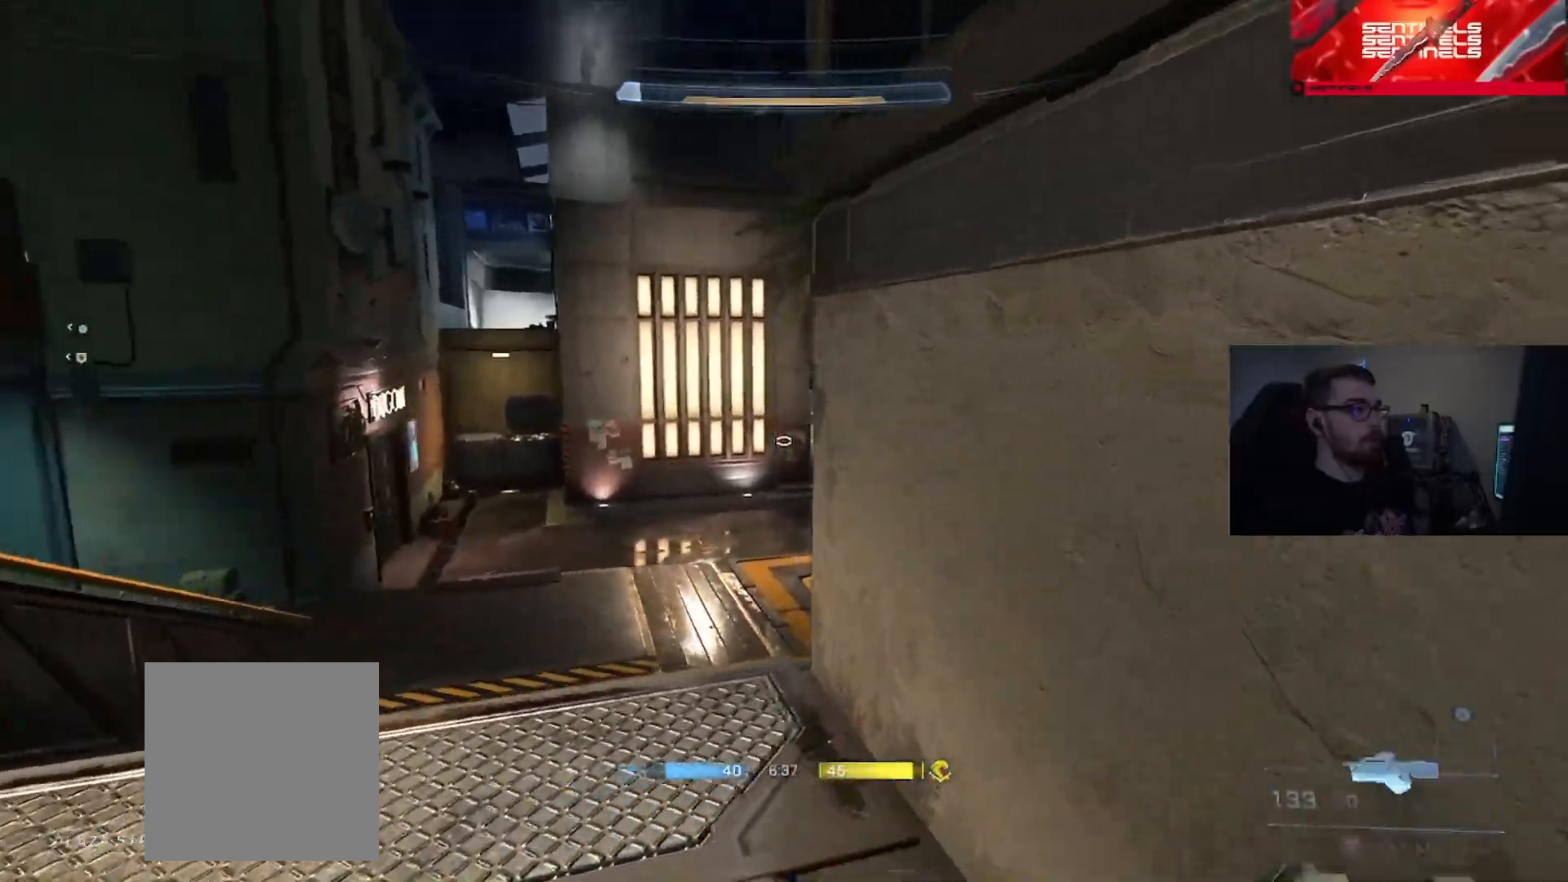
{"buttons": [], "left_stick": "center", "right_stick": "center", "events": [[17, "Y", "up"], [50, "left_stick", "up-left"], [100, "right_stick", "up-right"], [300, "left_stick", "left"], [334, "right_stick", "right"], [467, "right_stick", "center"], [484, "left_stick", "center"]]}
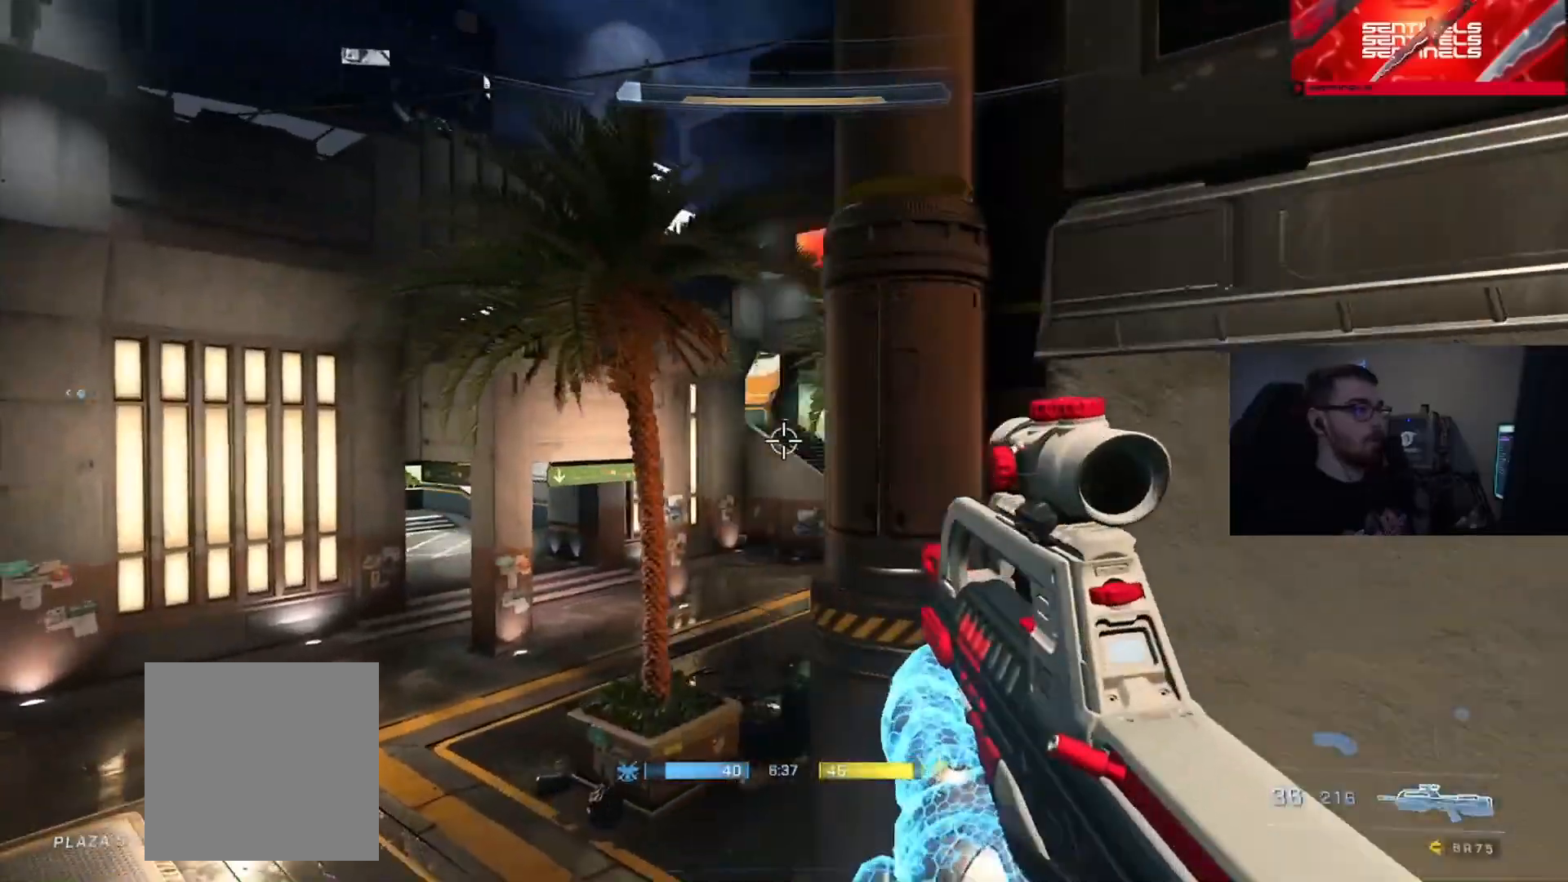
{"buttons": [], "left_stick": "down-right", "right_stick": "left", "events": [[50, "left_stick", "down-right"], [216, "right_stick", "left"], [383, "Y", "down"], [467, "Y", "up"]]}
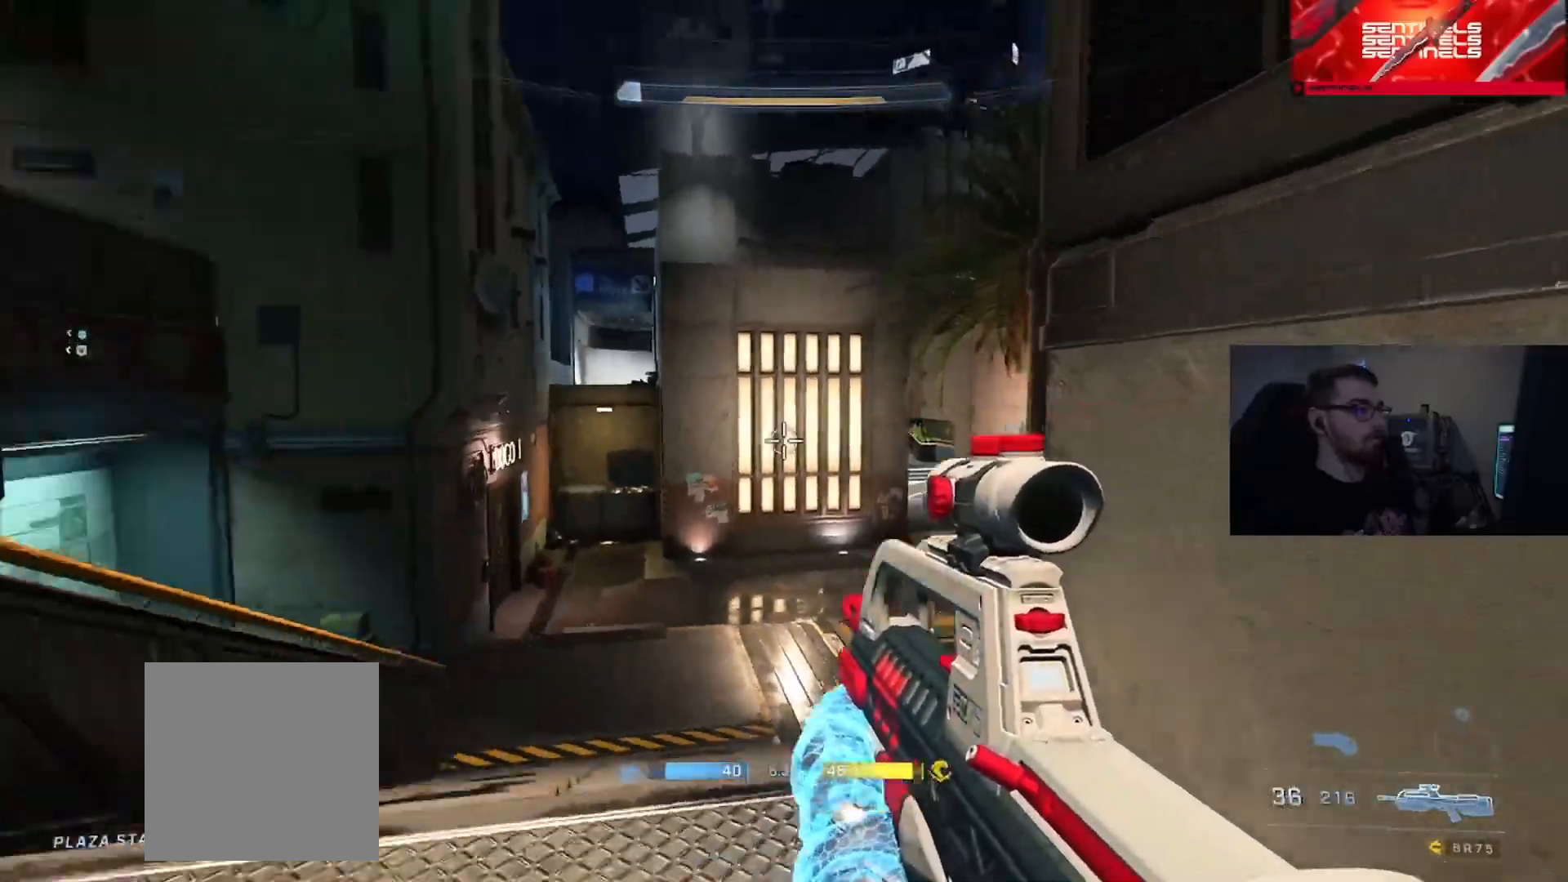
{"buttons": [], "left_stick": "down-right", "right_stick": "right", "events": [[33, "left_stick", "down-left"], [167, "Y", "down"], [167, "left_stick", "up-left"], [250, "Y", "up"], [300, "left_stick", "up-right"], [350, "right_stick", "right"], [367, "left_stick", "down-right"]]}
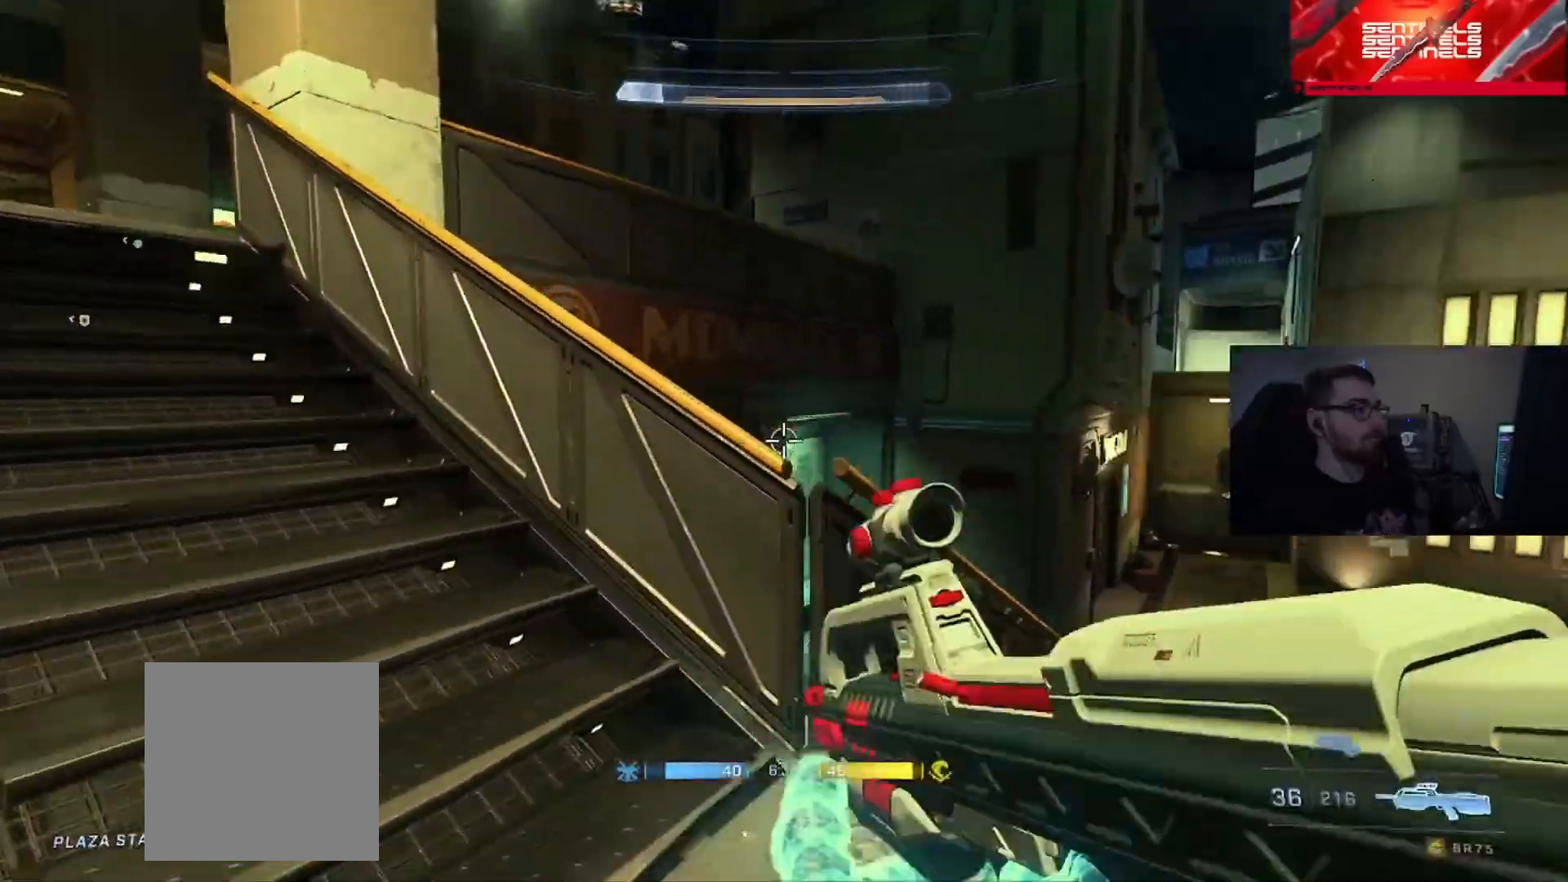
{"buttons": [], "left_stick": "left", "right_stick": "right", "events": [[66, "Y", "down"], [66, "left_stick", "center"], [166, "Y", "up"], [166, "left_stick", "left"]]}
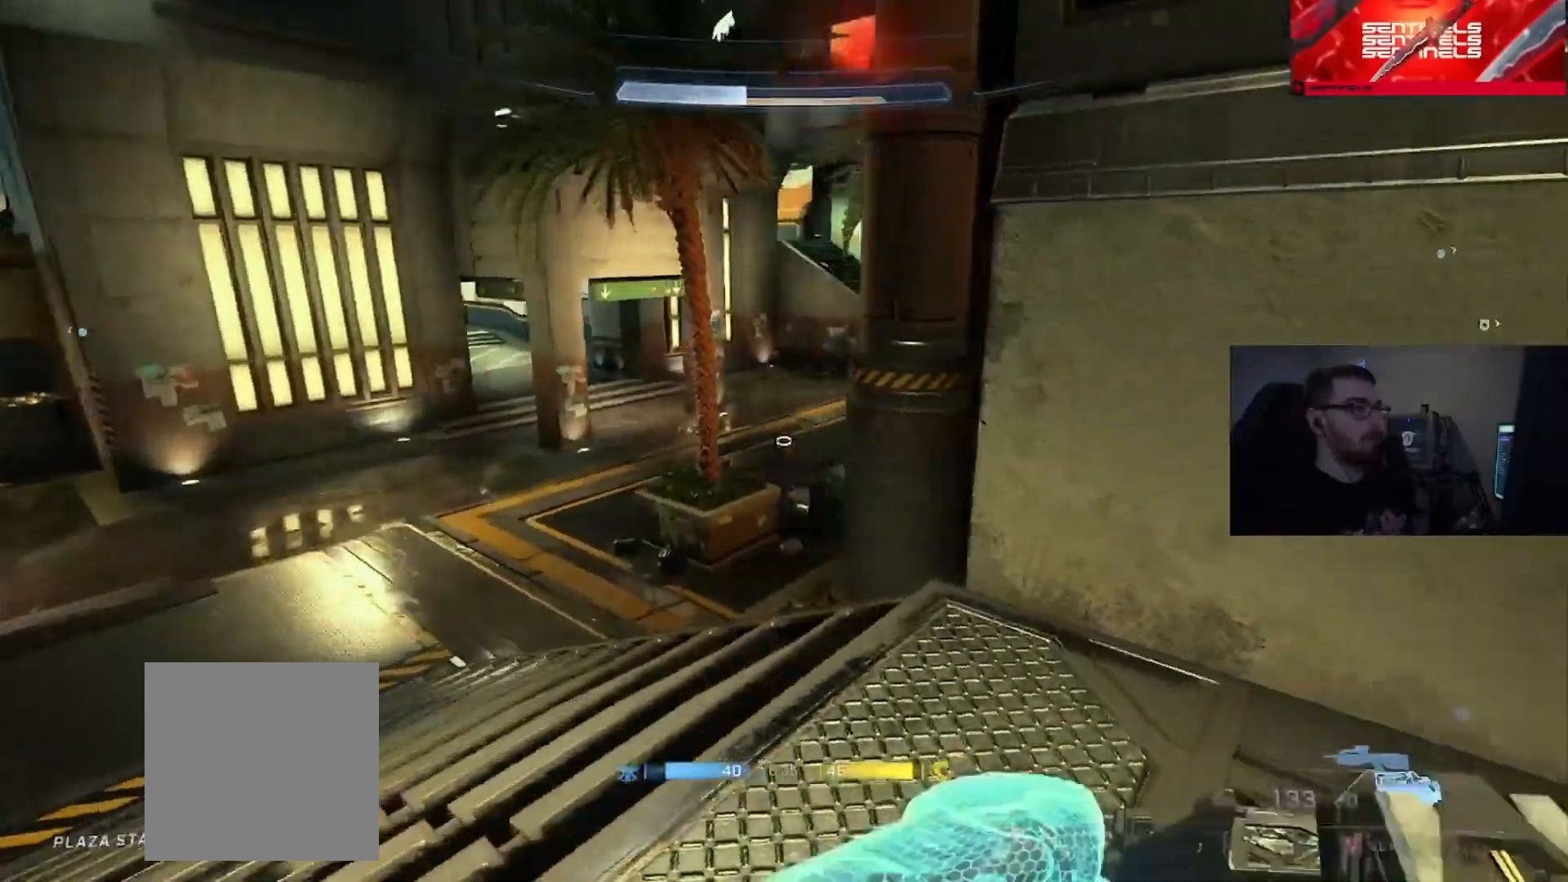
{"buttons": [], "left_stick": "center", "right_stick": "up", "events": [[17, "right_stick", "up-right"], [167, "right_stick", "center"], [184, "left_stick", "center"], [284, "left_stick", "up-left"], [351, "right_stick", "right"], [484, "right_stick", "up"], [501, "left_stick", "center"]]}
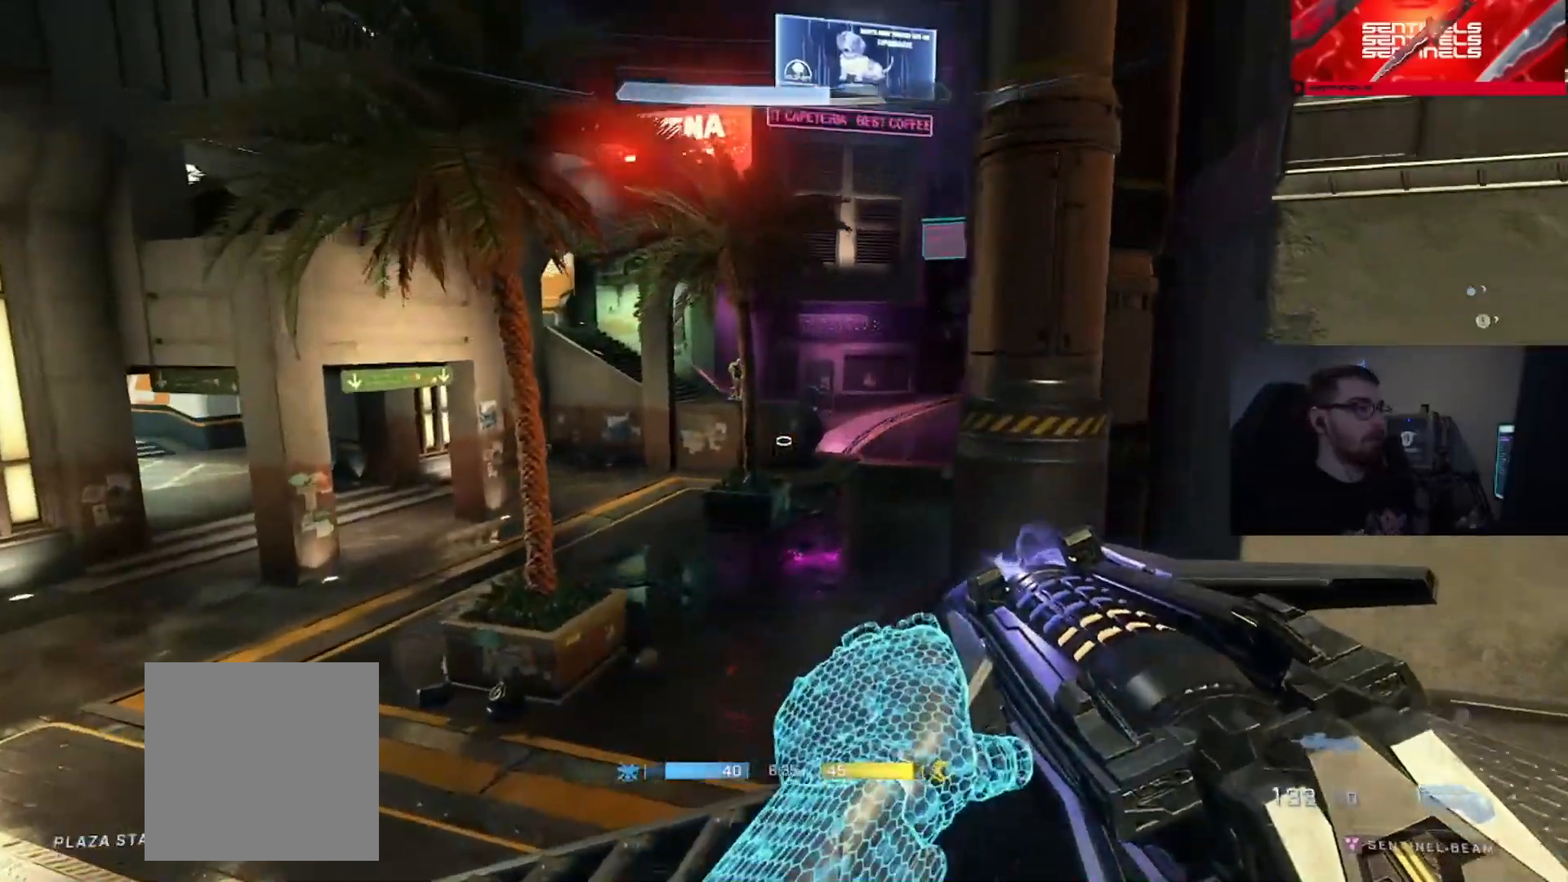
{"buttons": [], "left_stick": "left", "right_stick": "center", "events": [[33, "left_stick", "down-right"], [67, "Y", "down"], [83, "right_stick", "up-left"], [133, "Y", "up"], [217, "right_stick", "up-right"], [334, "right_stick", "up"], [434, "left_stick", "down-left"], [467, "right_stick", "center"], [500, "left_stick", "left"]]}
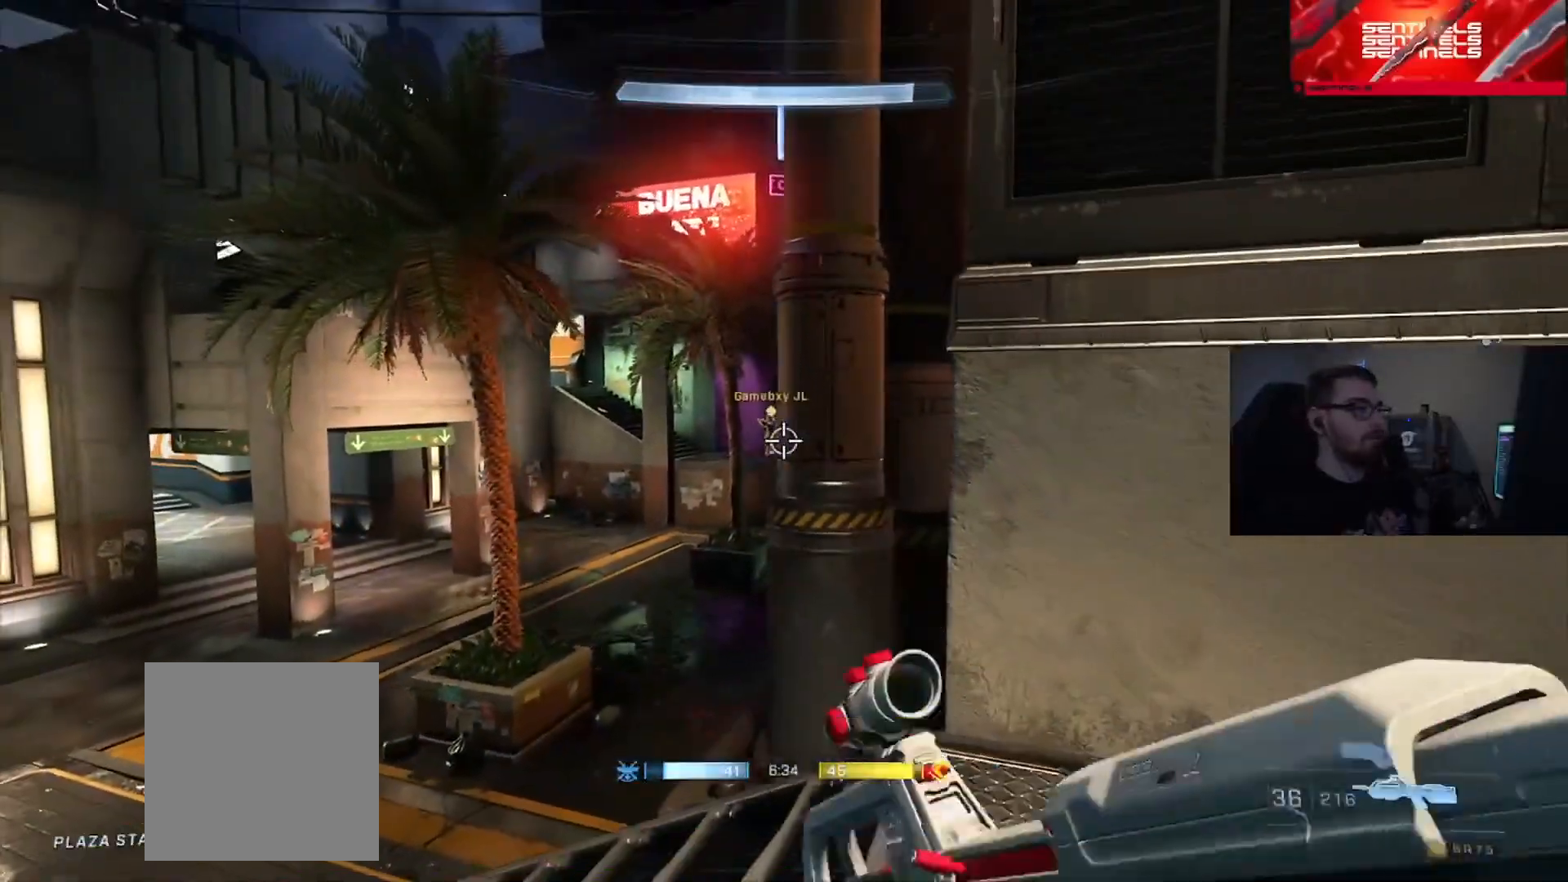
{"buttons": [], "left_stick": "up-left", "right_stick": "up", "events": [[17, "R2", "down"], [34, "right_stick", "up"], [167, "right_stick", "left"], [334, "R2", "up"], [434, "left_stick", "up-left"], [434, "right_stick", "up"]]}
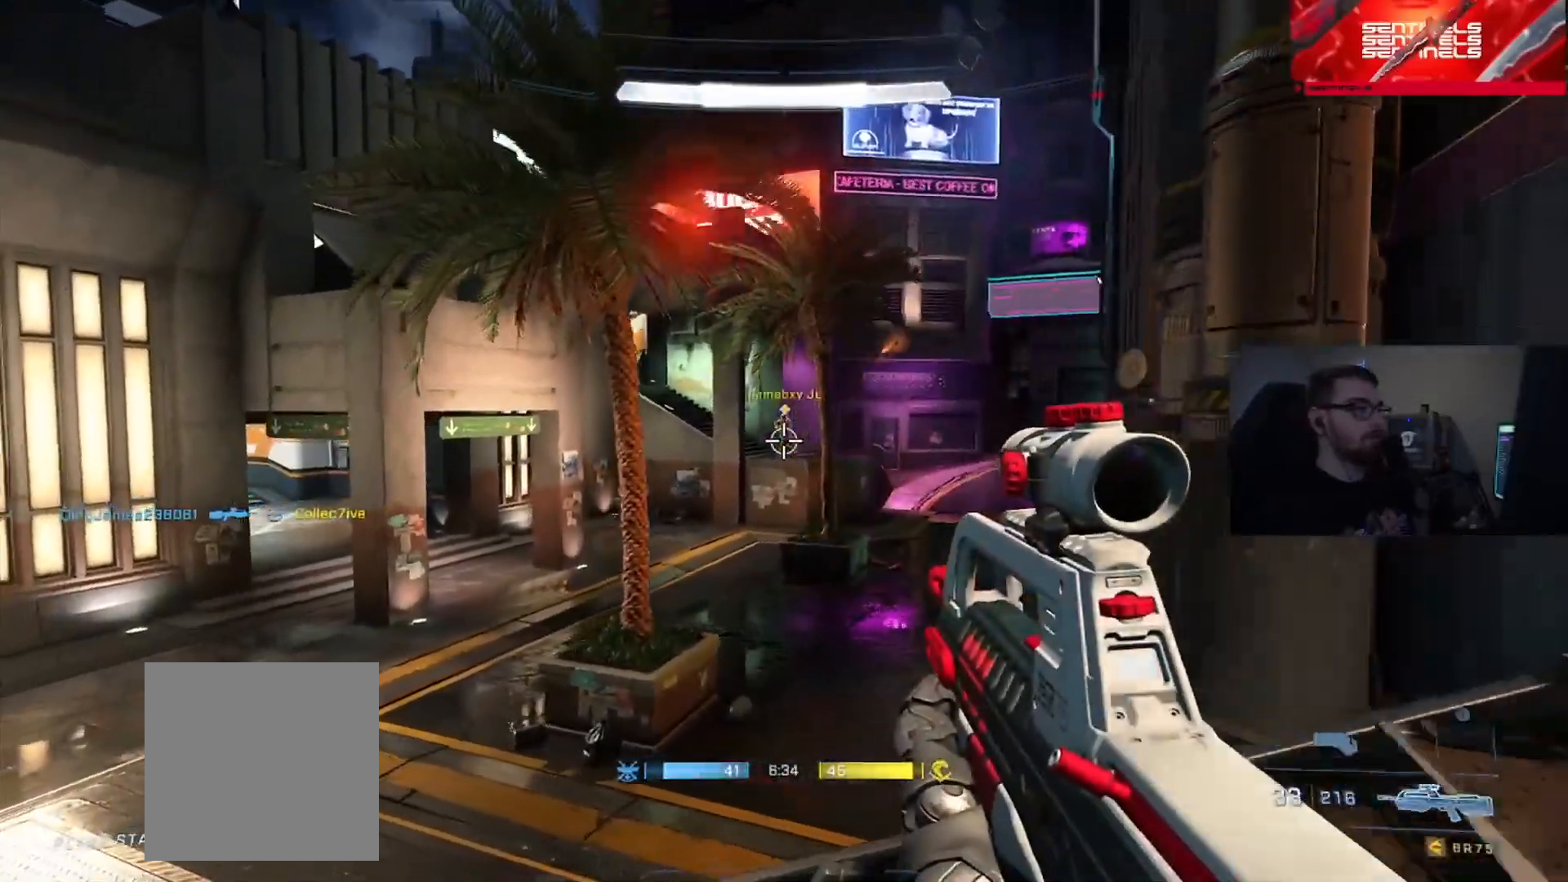
{"buttons": ["R2"], "left_stick": "up", "right_stick": "up", "events": [[33, "R2", "down"], [83, "left_stick", "up"], [133, "right_stick", "center"], [217, "right_stick", "down-left"], [233, "R2", "up"], [317, "left_stick", "up-left"], [334, "right_stick", "center"], [384, "R2", "down"], [484, "left_stick", "up"], [484, "right_stick", "up"]]}
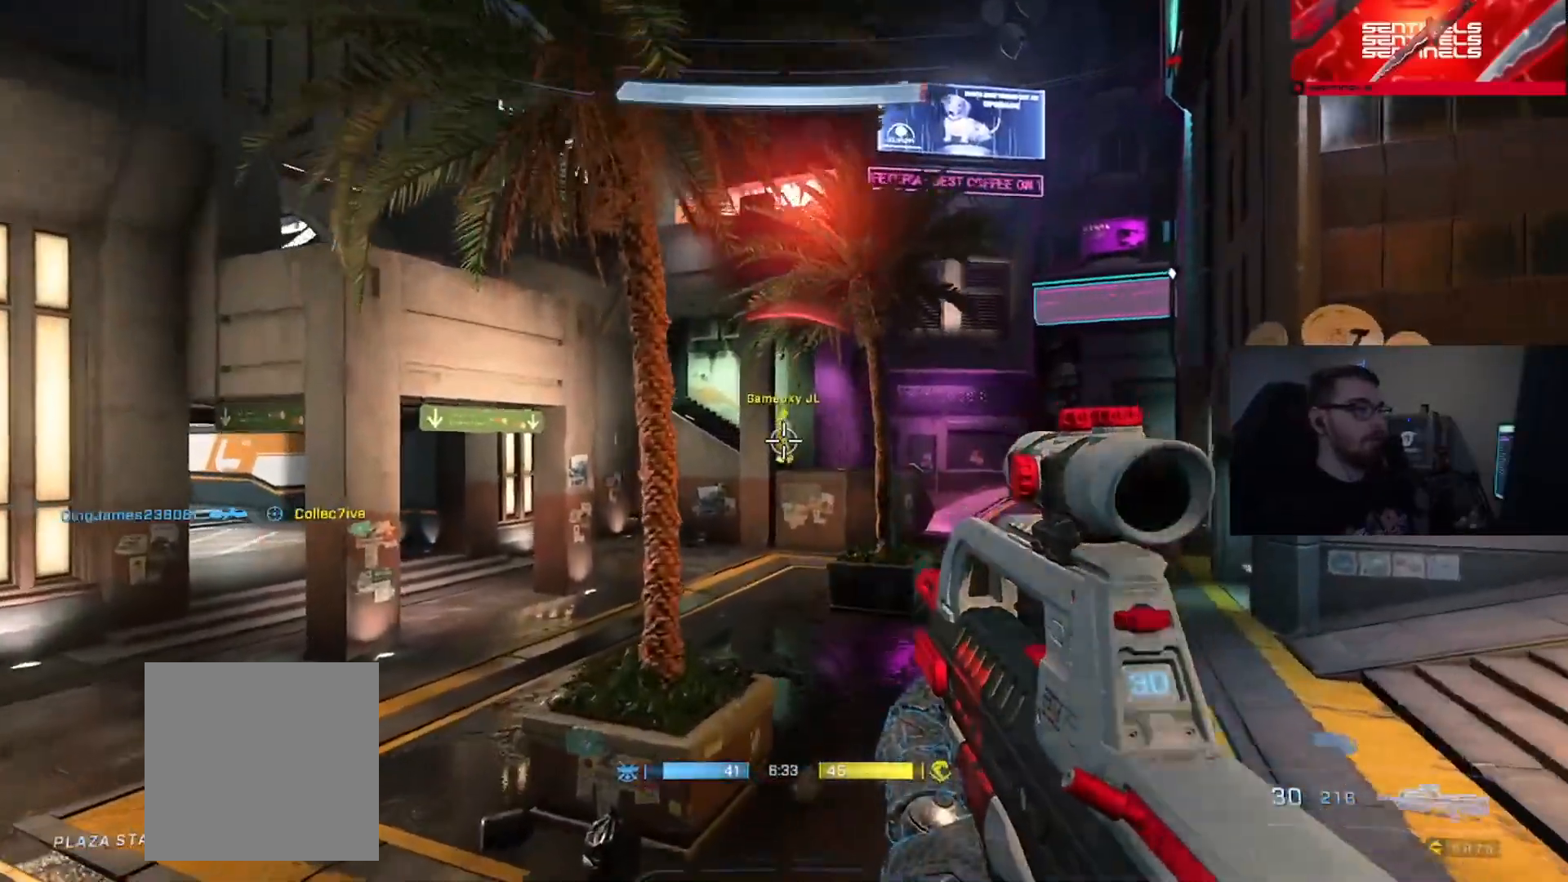
{"buttons": ["R2"], "left_stick": "left", "right_stick": "up-left", "events": [[84, "left_stick", "up-right"], [184, "R2", "up"], [201, "left_stick", "right"], [334, "right_stick", "up-left"], [418, "R2", "down"], [501, "left_stick", "left"]]}
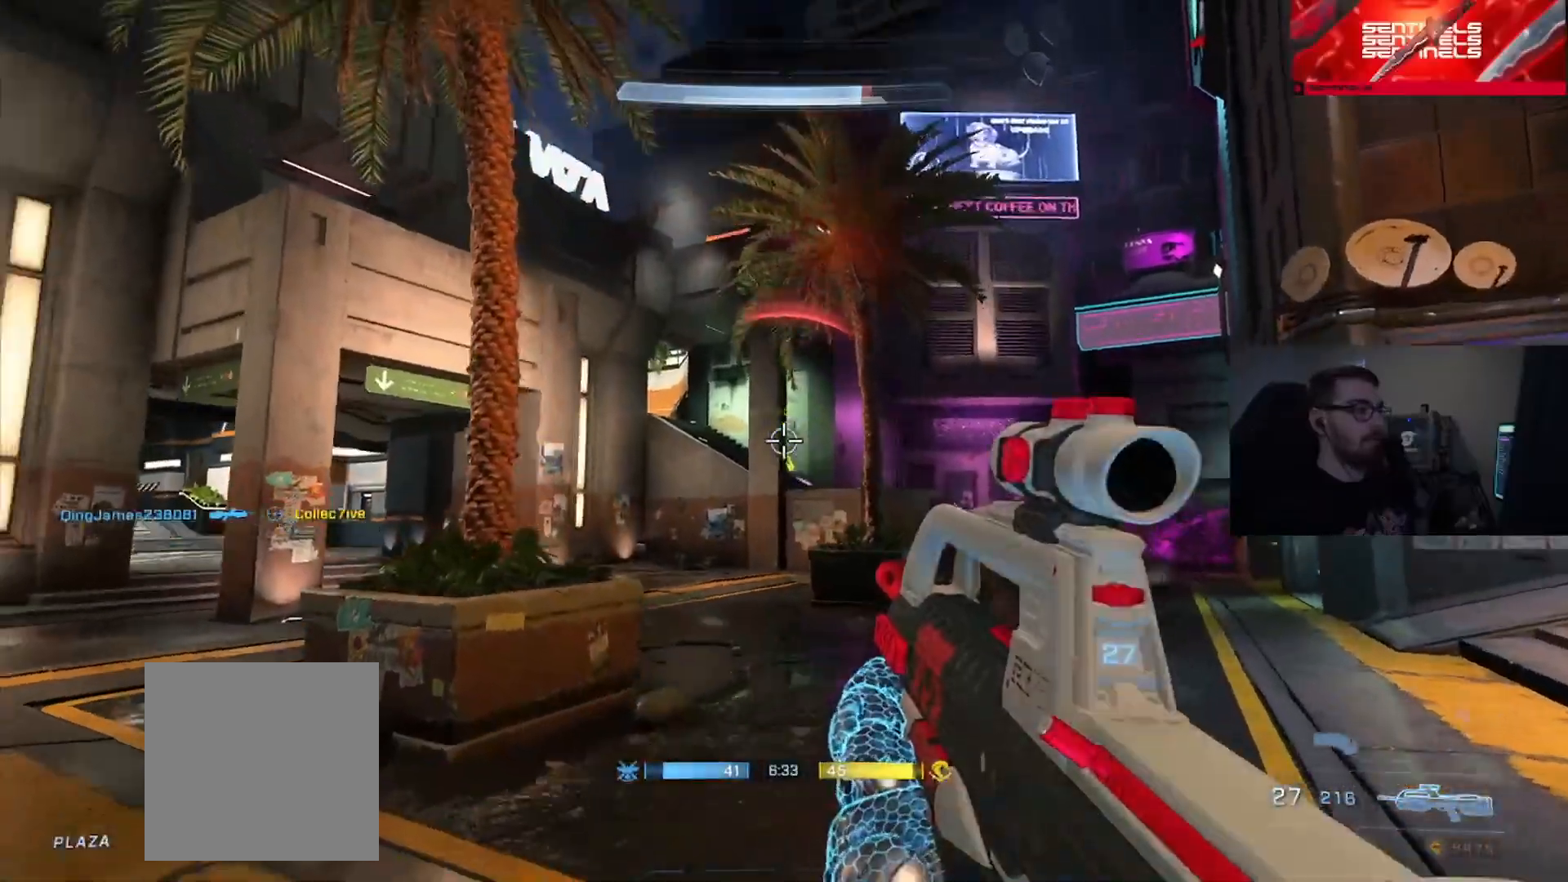
{"buttons": ["R2"], "left_stick": "left", "right_stick": "up-left", "events": [[67, "right_stick", "down"], [133, "R2", "up"], [217, "right_stick", "center"], [450, "right_stick", "up-left"], [500, "R2", "down"]]}
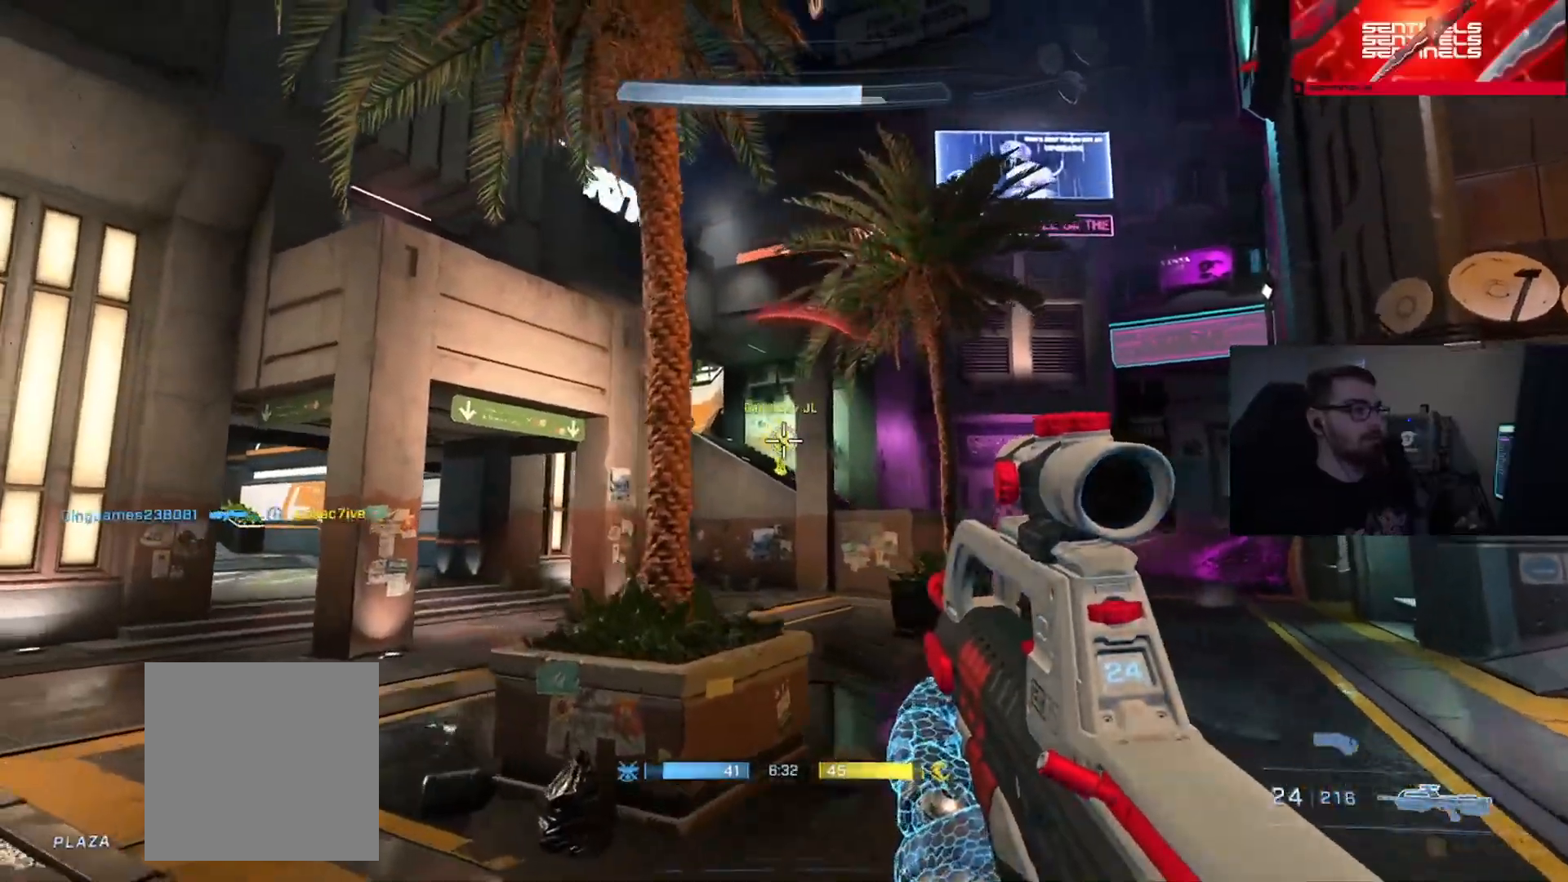
{"buttons": ["R2"], "left_stick": "right", "right_stick": "left", "events": [[34, "left_stick", "right"], [101, "right_stick", "left"], [151, "right_stick", "center"], [167, "R2", "up"], [351, "right_stick", "down-right"], [451, "right_stick", "center"], [468, "R2", "down"], [501, "right_stick", "left"]]}
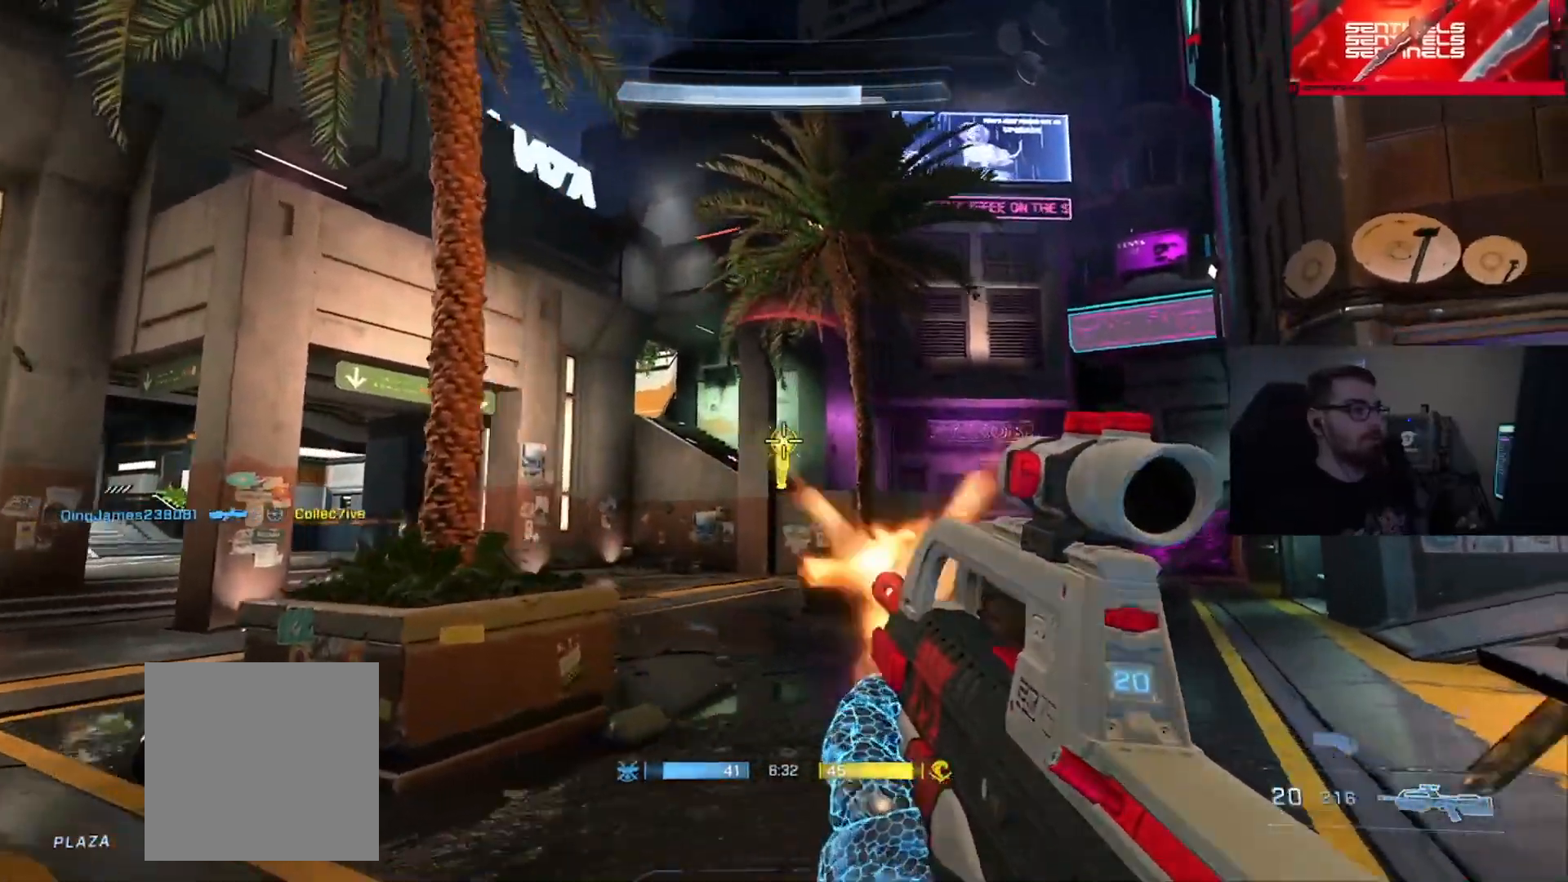
{"buttons": ["R2"], "left_stick": "right", "right_stick": "up", "events": [[100, "right_stick", "center"], [117, "left_stick", "left"], [133, "R2", "up"], [417, "right_stick", "up-left"], [467, "R2", "down"], [500, "left_stick", "right"], [500, "right_stick", "up"]]}
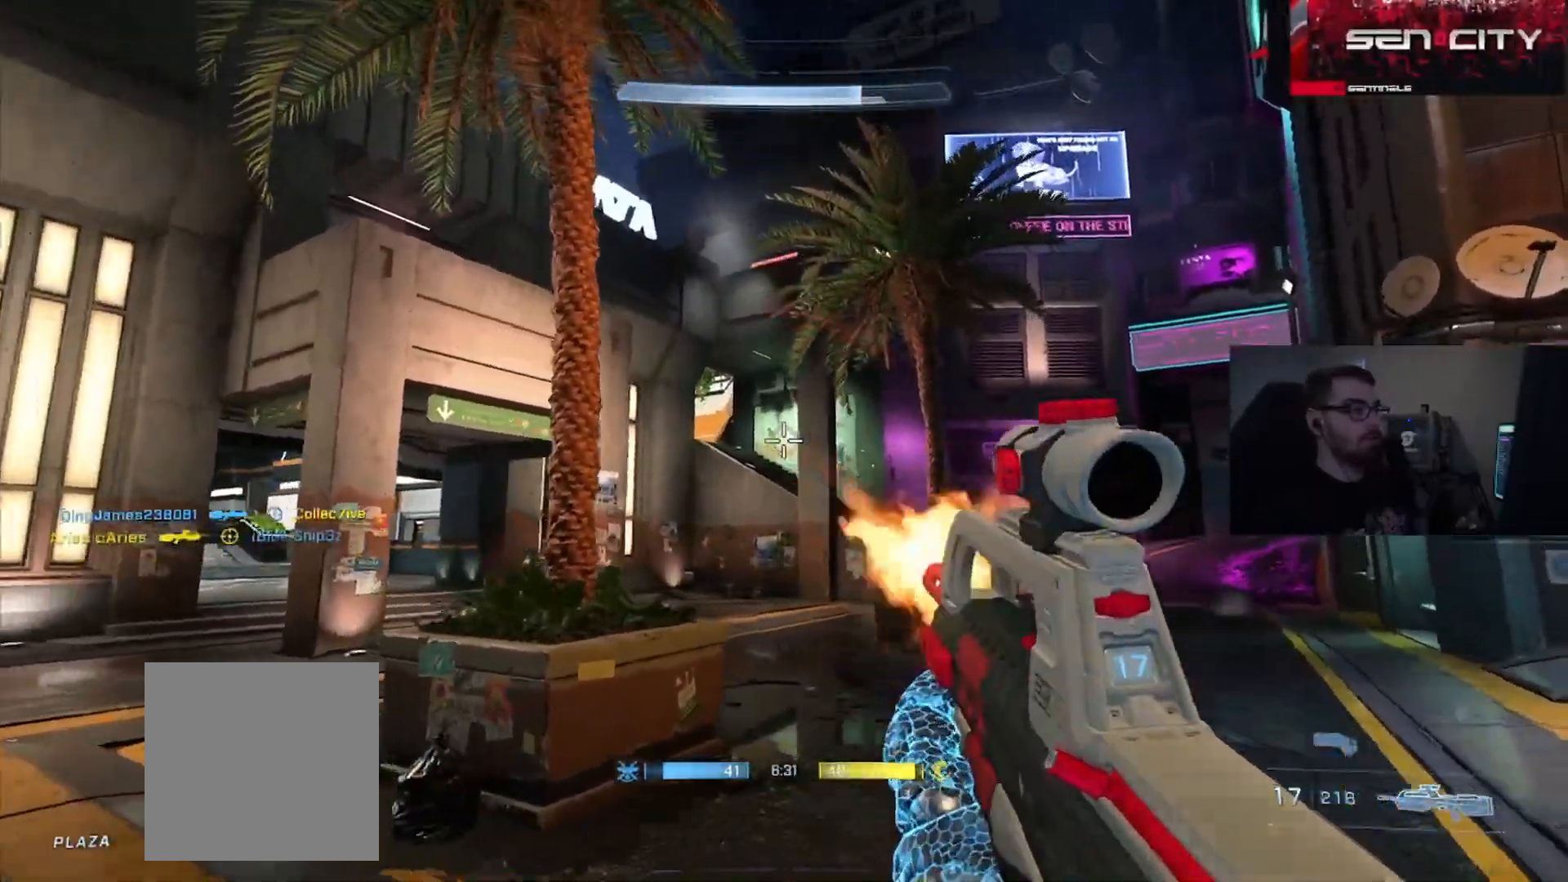
{"buttons": [], "left_stick": "right", "right_stick": "down-left", "events": [[117, "right_stick", "right"], [134, "R2", "up"], [234, "left_stick", "up-right"], [284, "right_stick", "down-right"], [434, "left_stick", "right"], [451, "right_stick", "center"], [501, "right_stick", "down-left"]]}
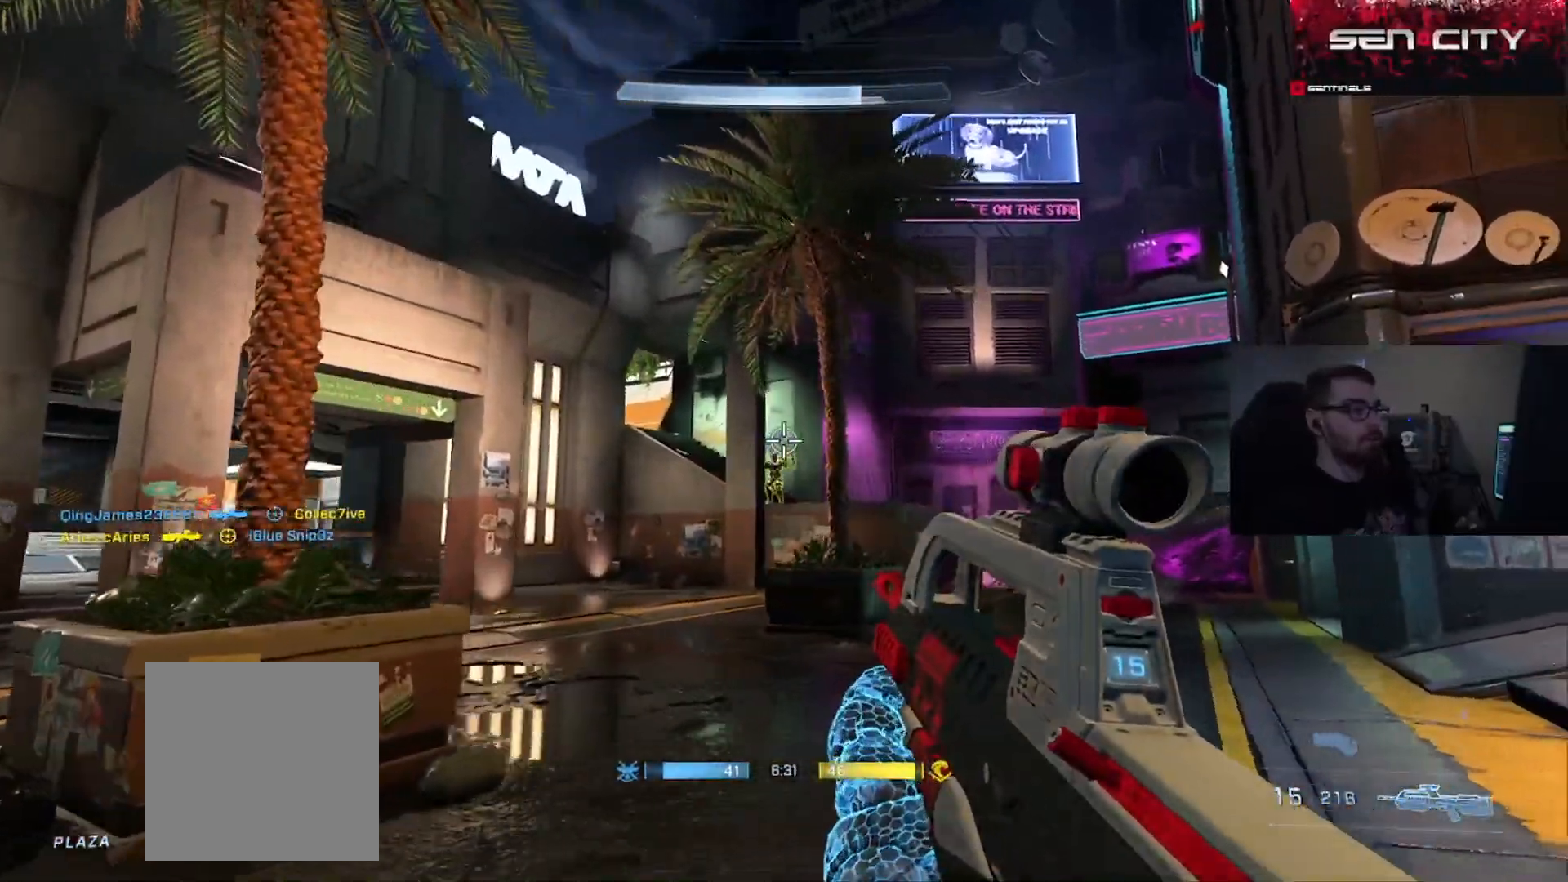
{"buttons": [], "left_stick": "down-left", "right_stick": "down-right", "events": [[33, "left_stick", "center"], [133, "right_stick", "down"], [183, "left_stick", "down-left"], [200, "R2", "down"], [284, "right_stick", "center"], [300, "R2", "up"], [400, "right_stick", "down-right"]]}
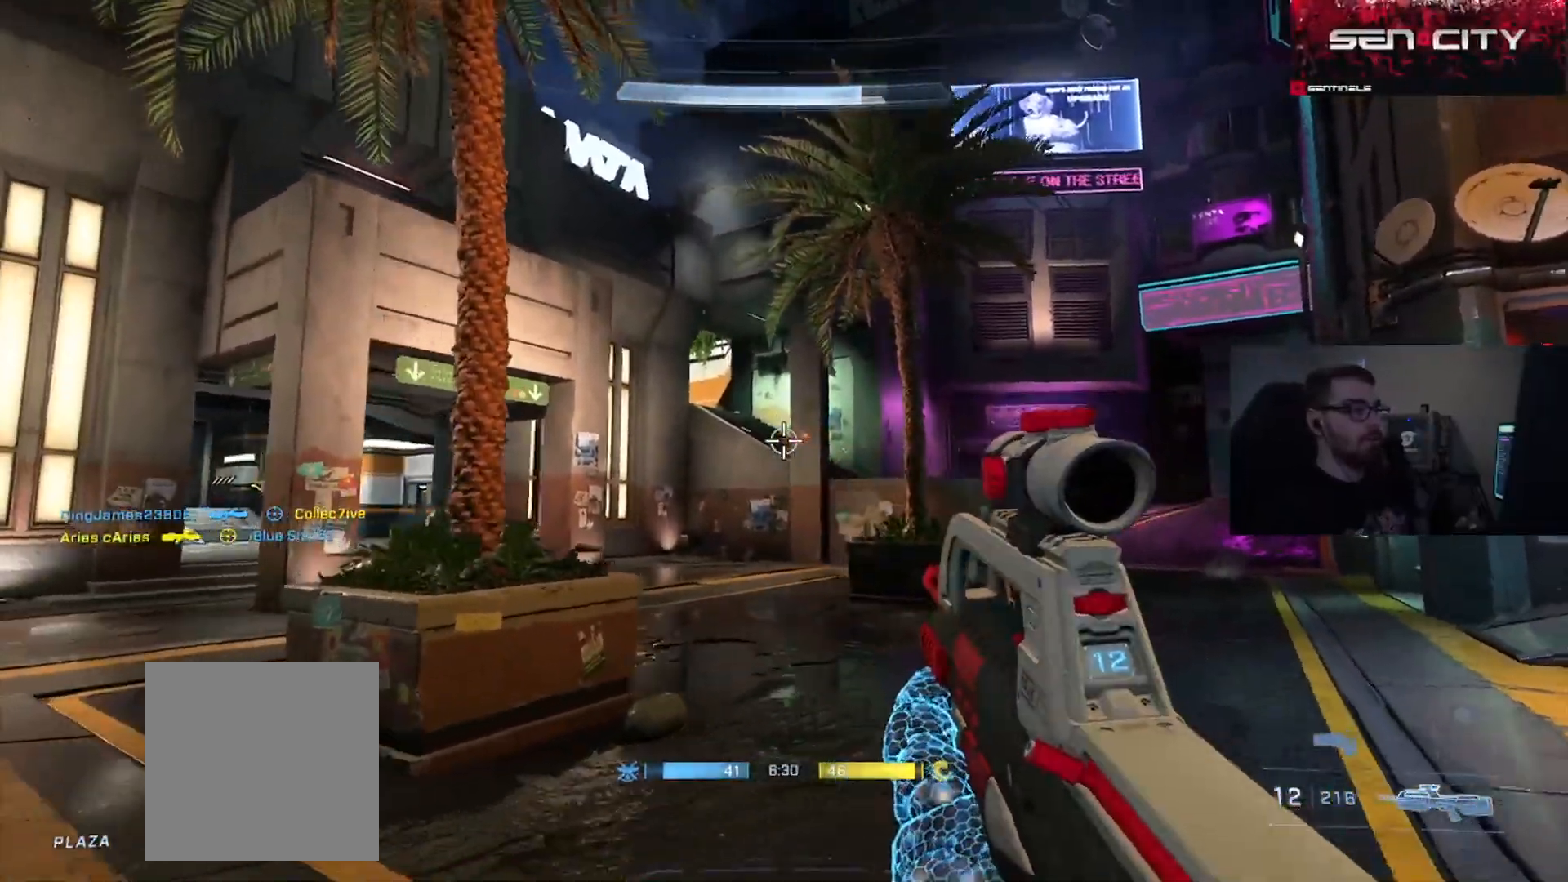
{"buttons": ["L3"], "left_stick": "down-left", "right_stick": "down-right", "events": [[101, "L1", "down"], [151, "L3", "down"], [184, "L1", "up"]]}
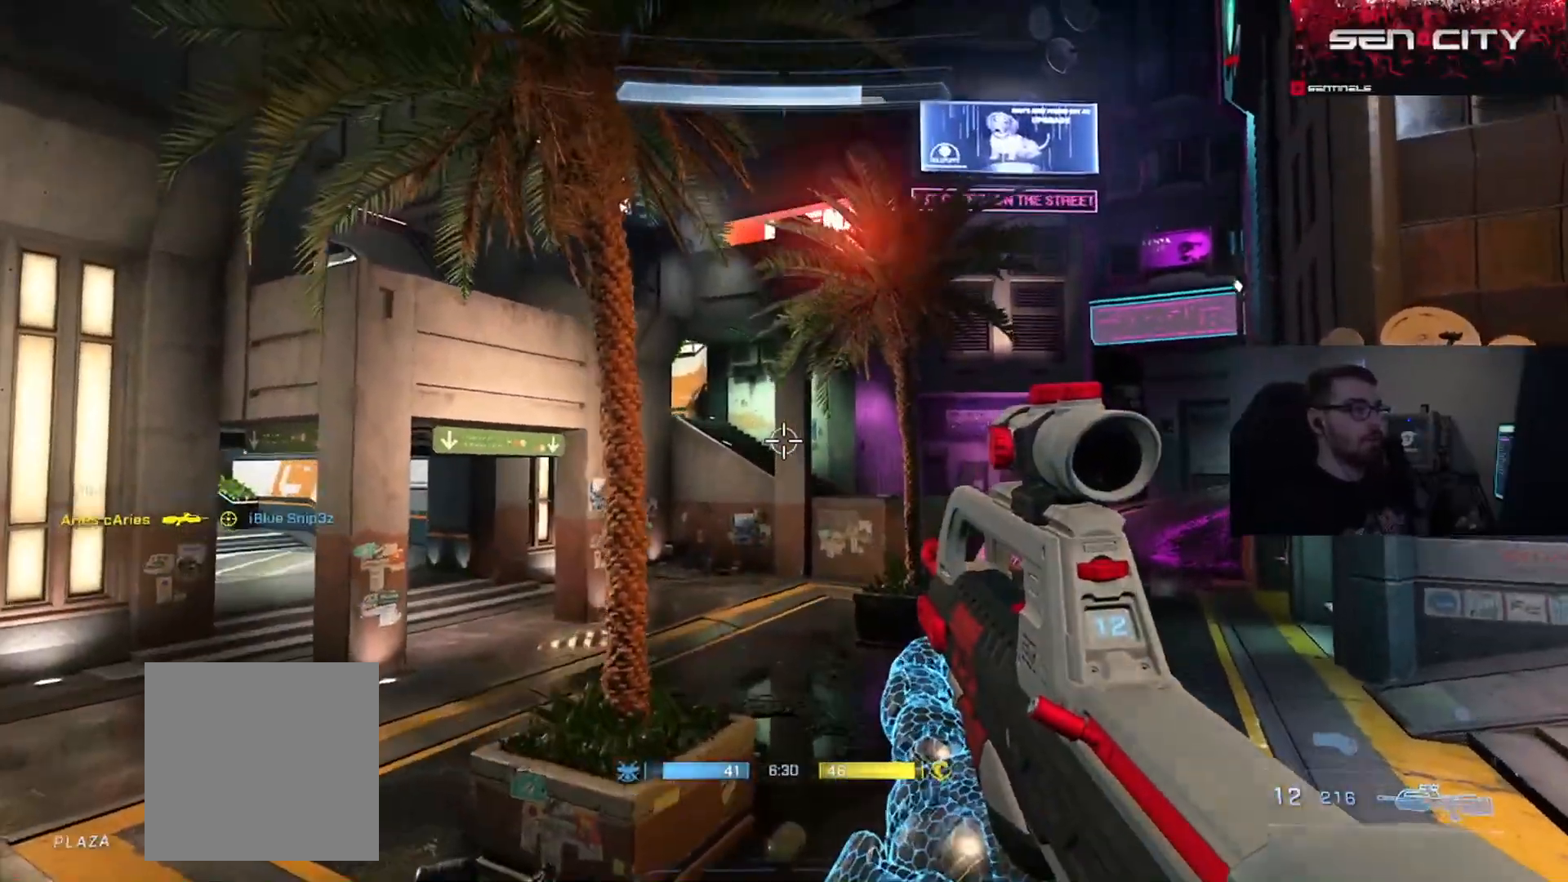
{"buttons": [], "left_stick": "down-right", "right_stick": "center", "events": [[100, "right_stick", "center"], [284, "L3", "up"], [367, "left_stick", "down-right"]]}
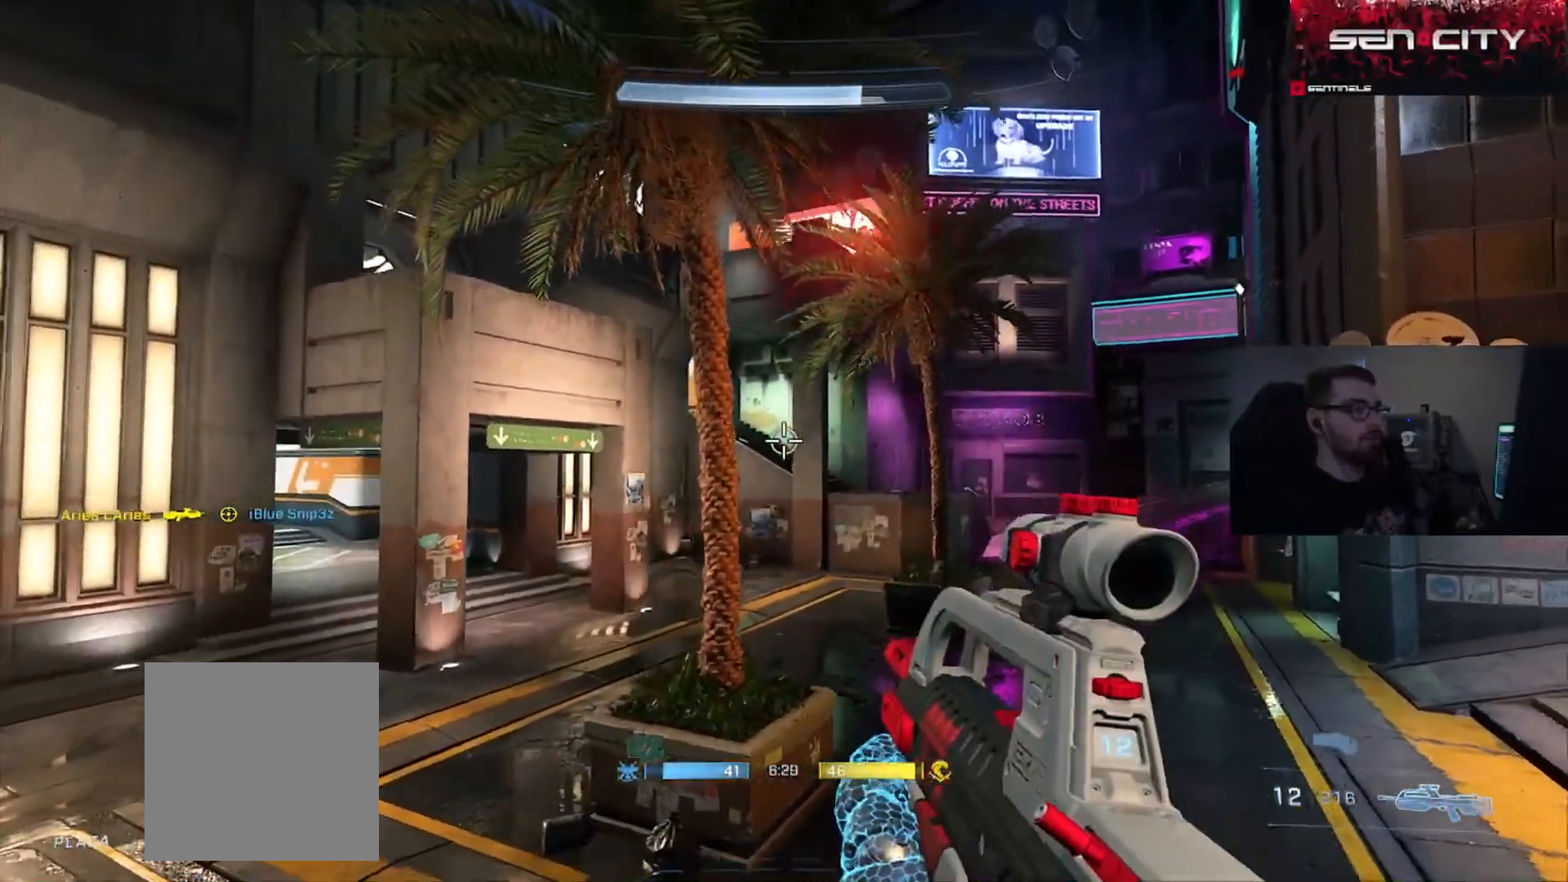
{"buttons": [], "left_stick": "down-right", "right_stick": "down", "events": [[84, "right_stick", "down-right"], [151, "right_stick", "down"]]}
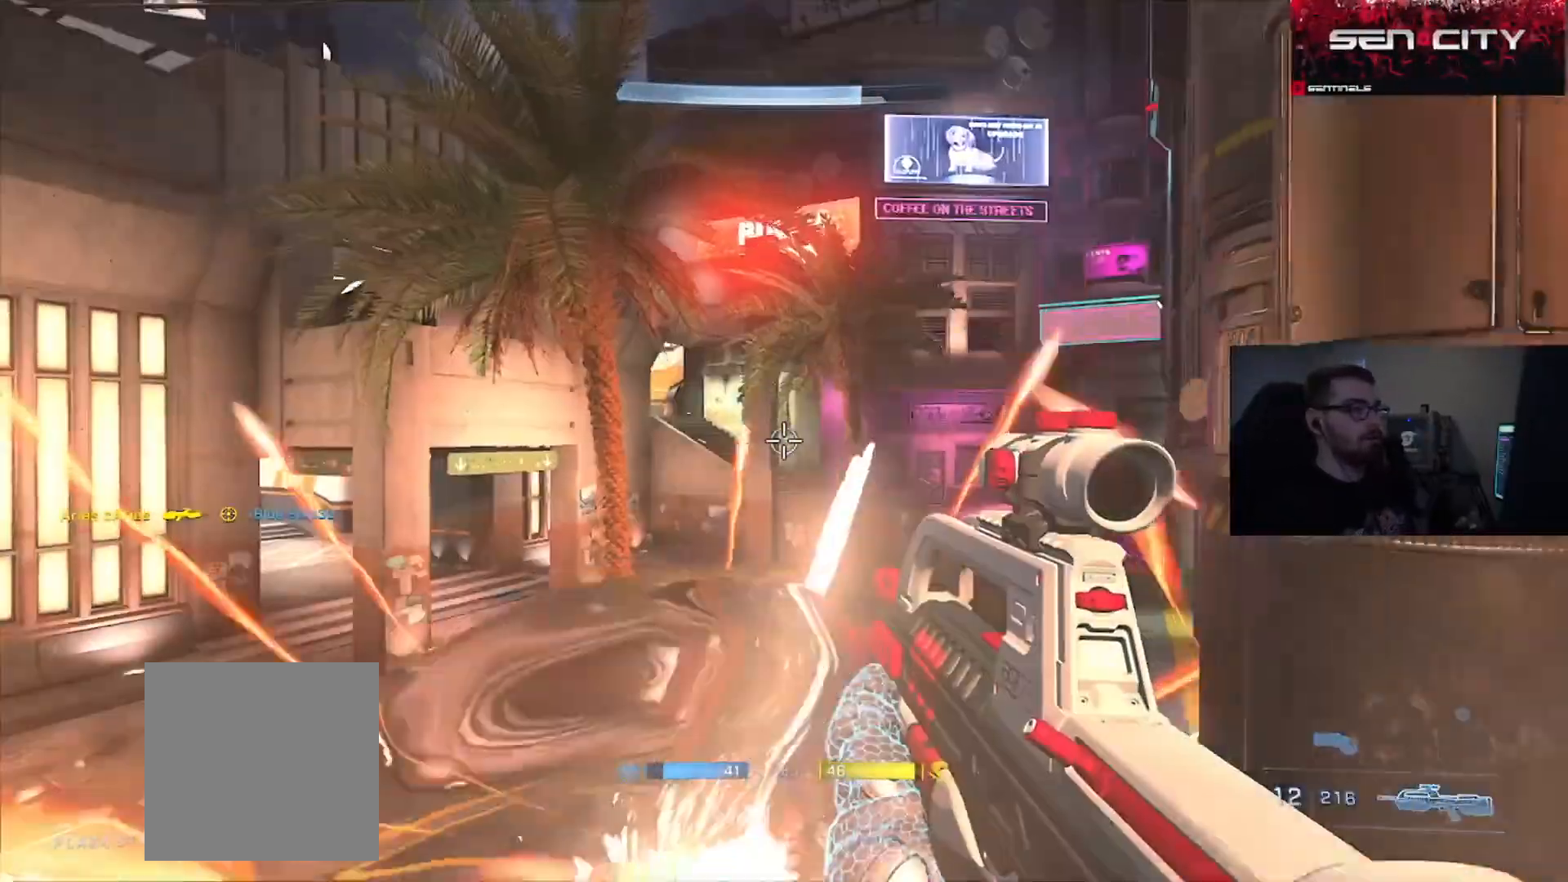
{"buttons": [], "left_stick": "down-right", "right_stick": "down-left", "events": [[167, "DPAD_DOWN", "down"], [300, "DPAD_DOWN", "up"], [400, "Y", "down"], [417, "right_stick", "down-left"], [450, "Y", "up"]]}
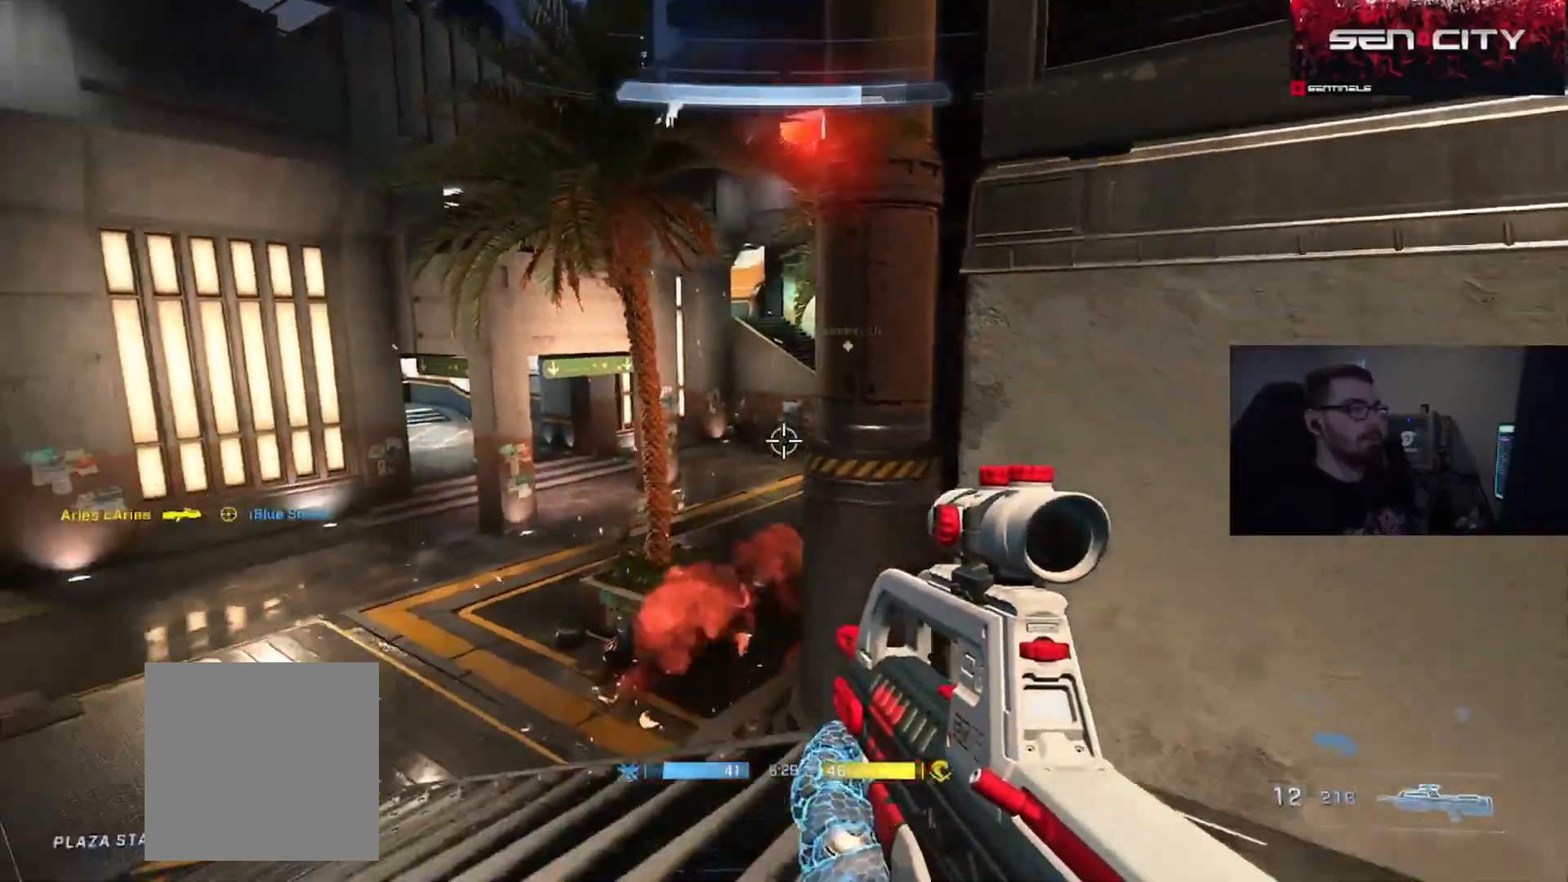
{"buttons": [], "left_stick": "down-left", "right_stick": "down-right", "events": [[34, "left_stick", "down"], [84, "right_stick", "down"], [167, "left_stick", "down-left"], [201, "right_stick", "down-right"], [251, "L1", "down"], [334, "L1", "up"]]}
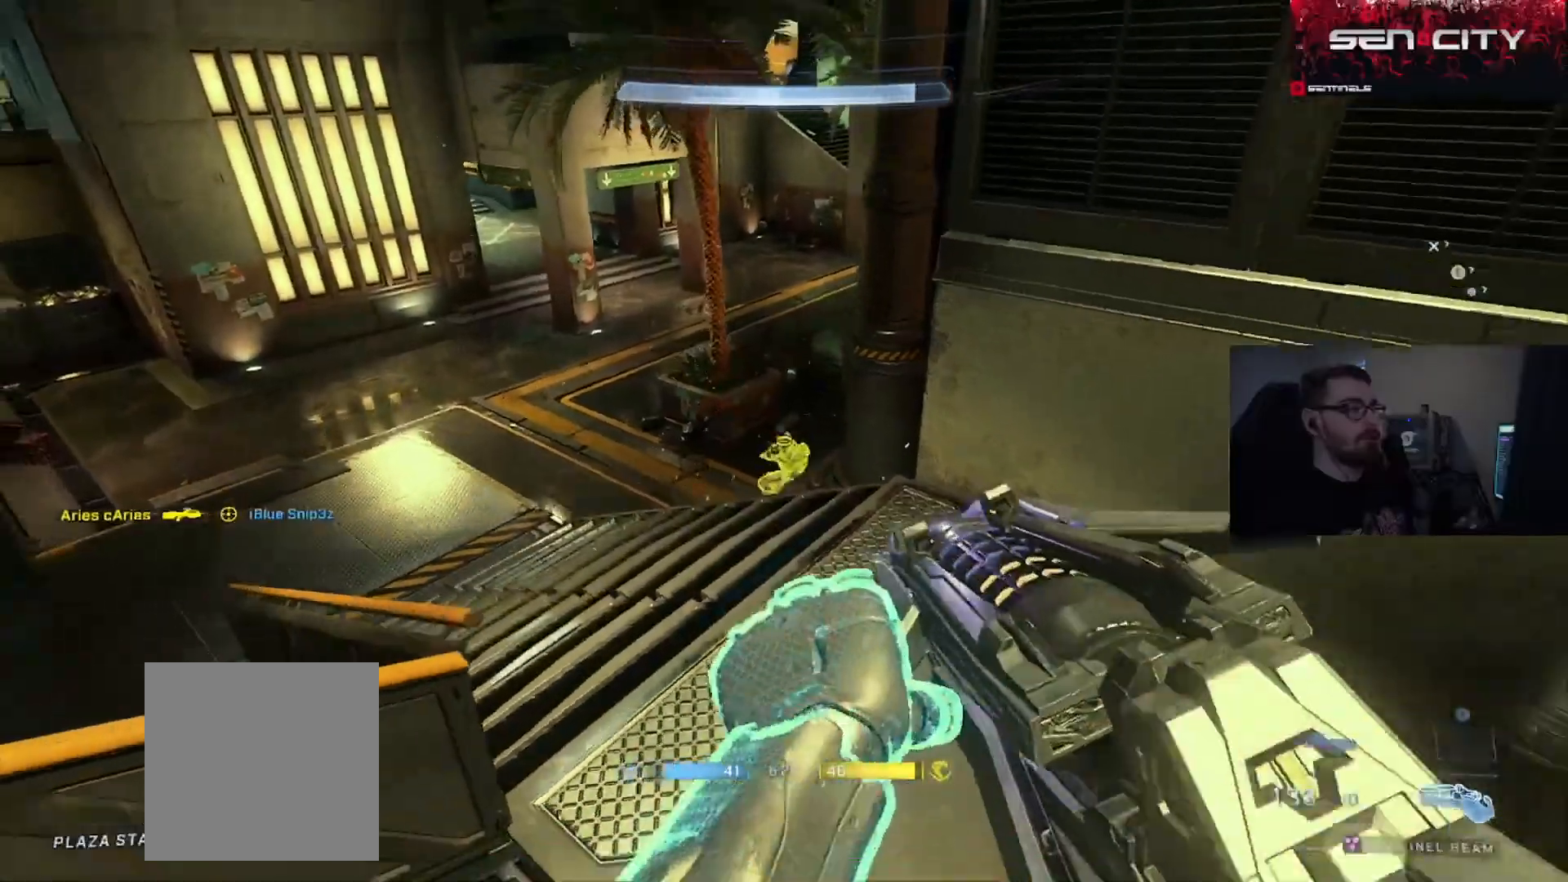
{"buttons": ["R2"], "left_stick": "down-right", "right_stick": "down", "events": [[100, "right_stick", "up-right"], [133, "R2", "down"], [167, "right_stick", "down-left"], [267, "right_stick", "up-left"], [417, "right_stick", "down-right"], [467, "right_stick", "down"], [500, "left_stick", "down-right"]]}